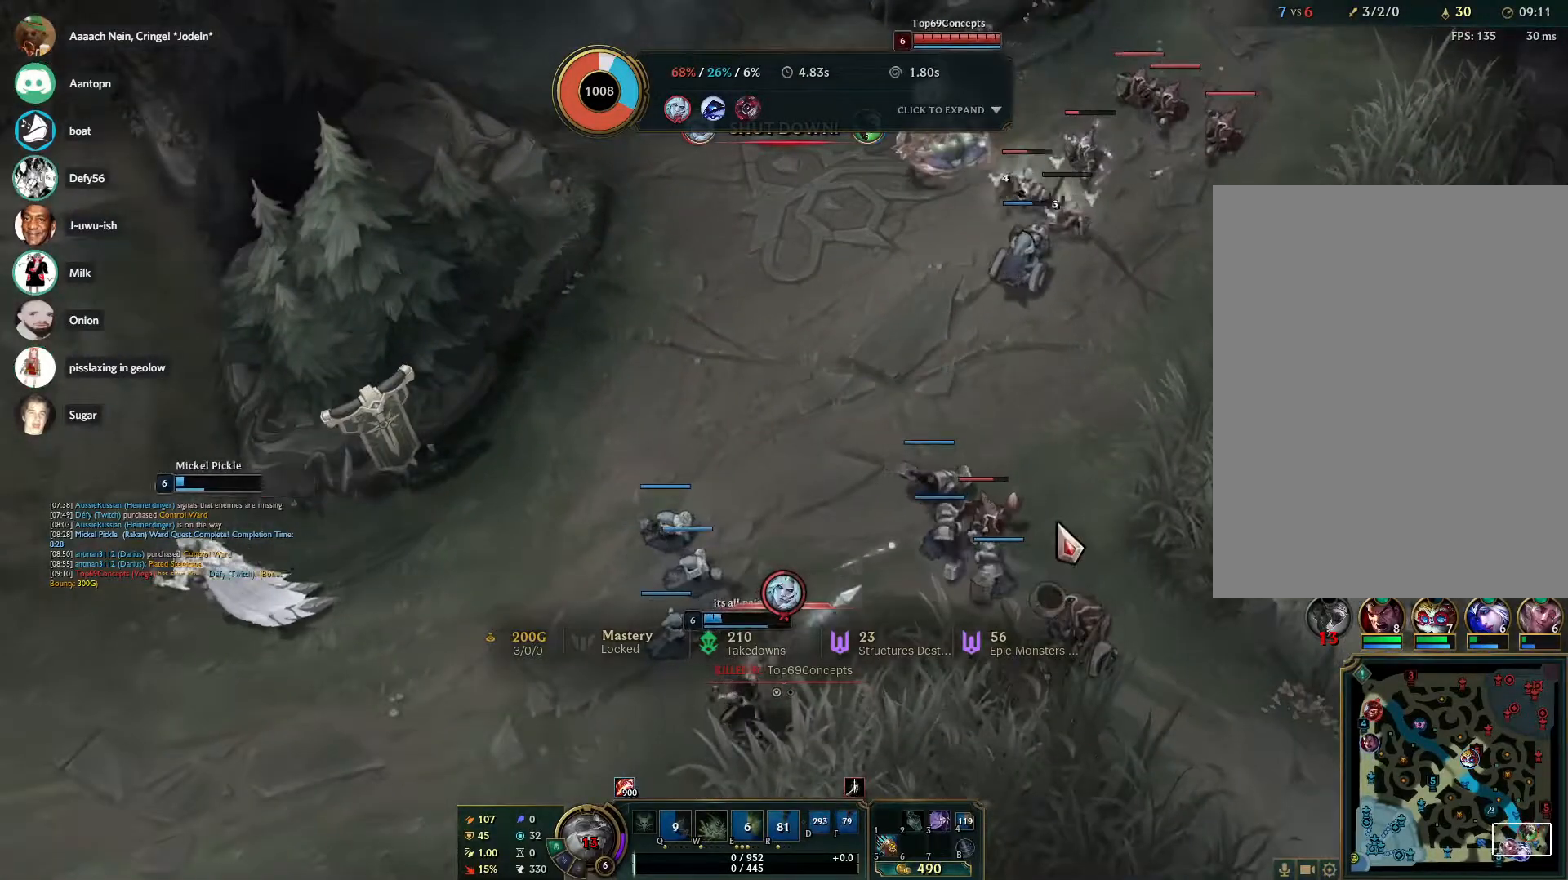
Gameplay with keyboard and mouse; each line is a JSON object with the keys and mouse buttons held at the frame after it. "events" lists presses ("down") and releases ("up") of "1", "2", "3", "4", "5", "a", "alt", "b", "c", "ctrl", "d", "e", "f", "g", "q", "r", "s", "shift", "space", "t", "tab", "tilde", "v", "w", "x", "z", "mouse_left", "mouse_wheel", "mouse_right", "mouse_mb4" and "mouse_mb5" between this image and that frame as [ms after this image, input, new state], when the widget could be followed in between. "mouse_left", "mouse_wheel", "mouse_right", "mouse_mb4", "mouse_mb5" = the "left", "wheel", "right", "mb4", "mb5" buttons of the "mouse" list. No other keys are recorded. "wheel" means that the mouse wheel is clicked or scrolled. Mouse movement is not recorded.
{"keys": ["tab"], "mouse": [], "events": [[83, "tab", "down"]]}
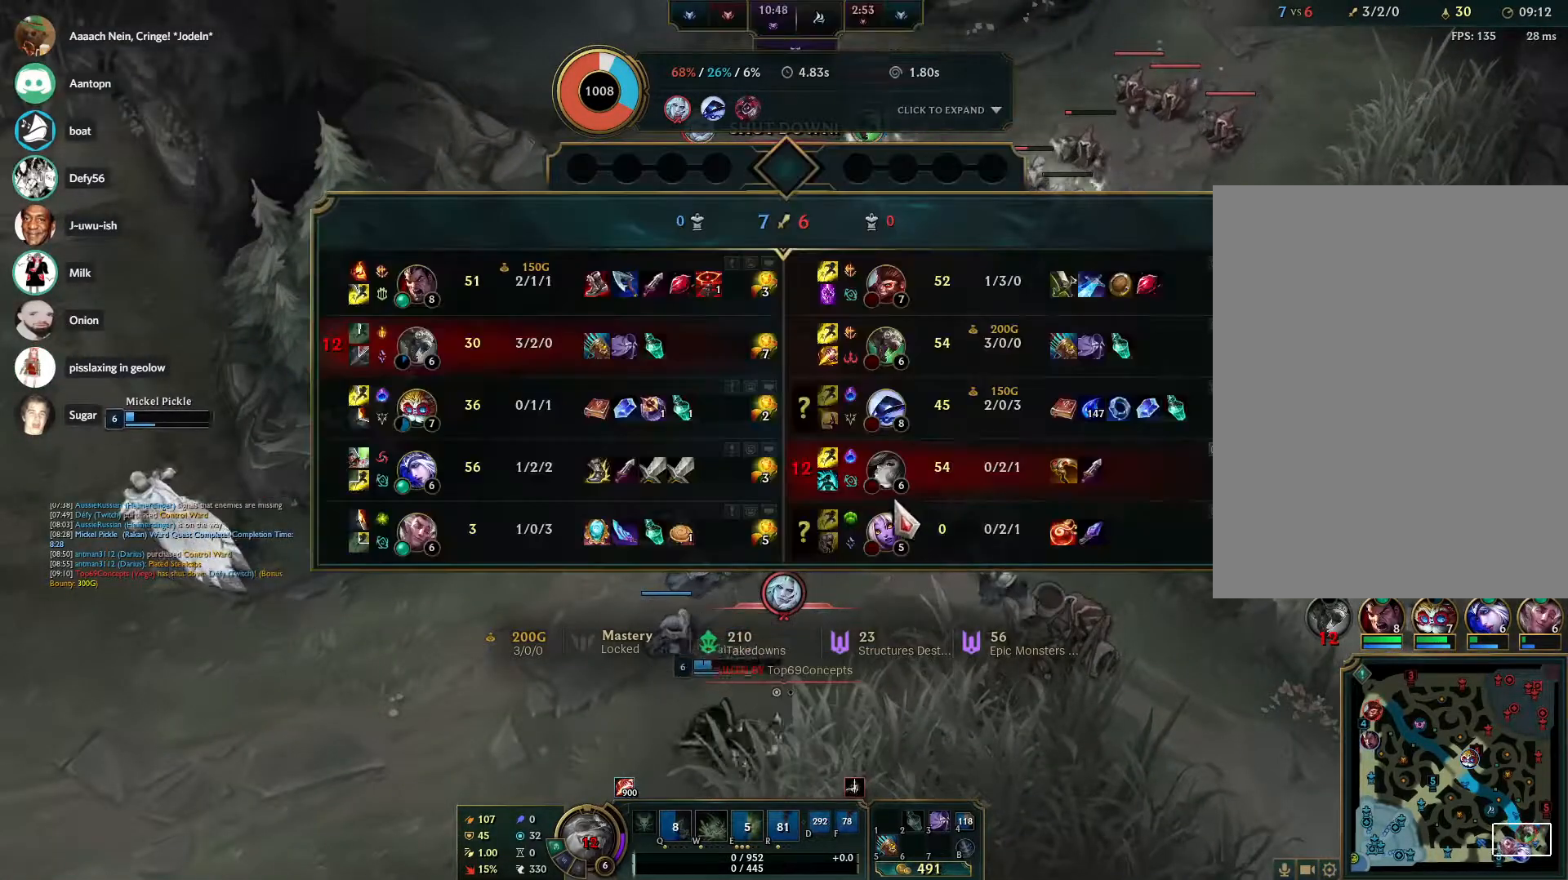
{"keys": ["tab"], "mouse": [], "events": []}
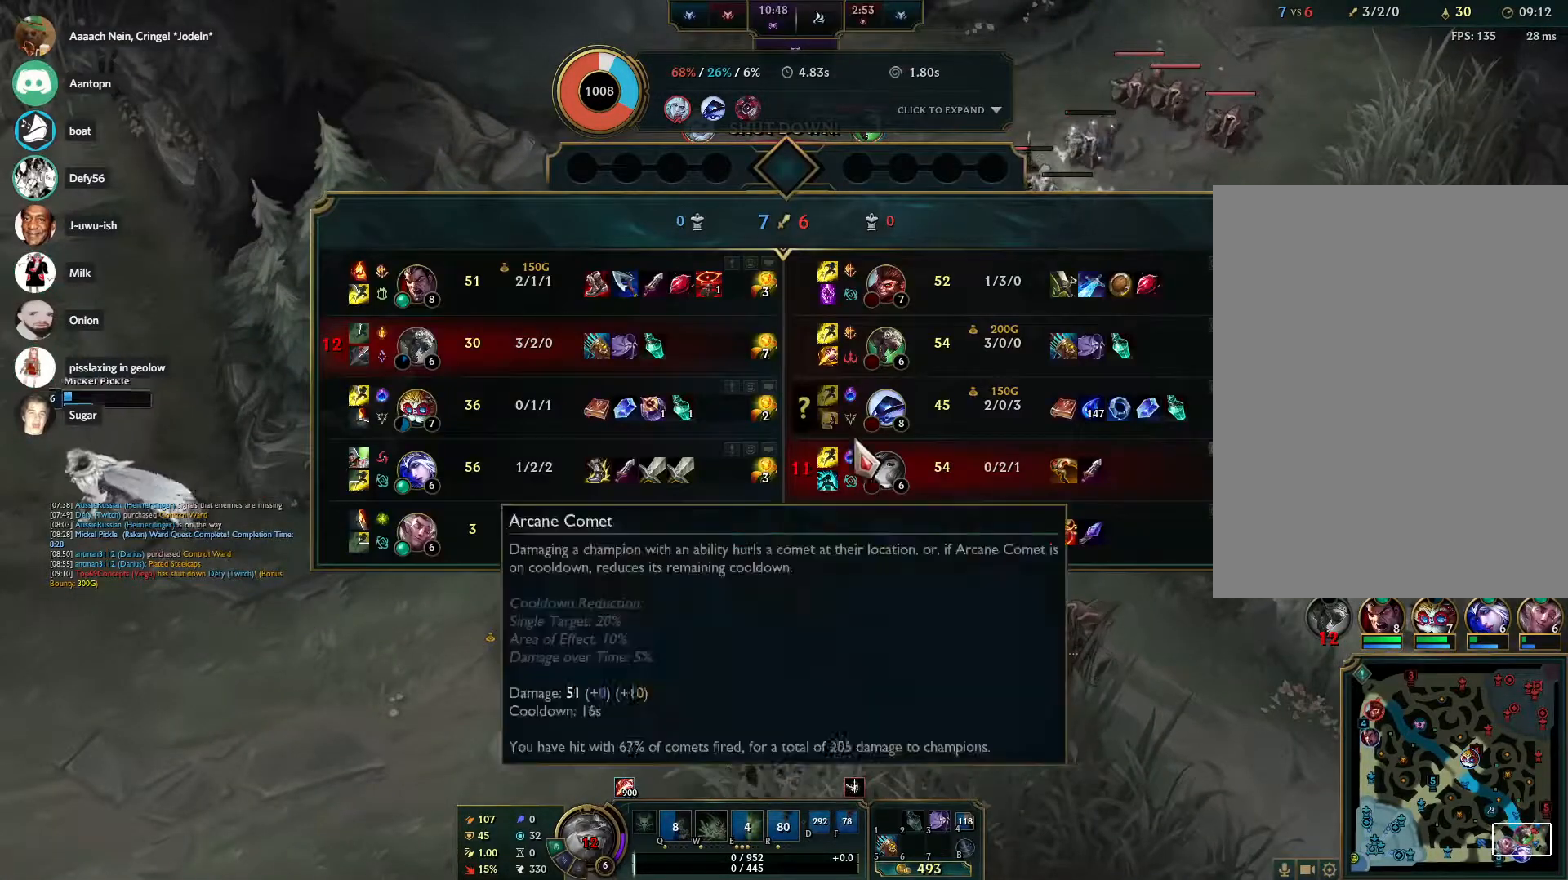
{"keys": ["tab"], "mouse": [], "events": []}
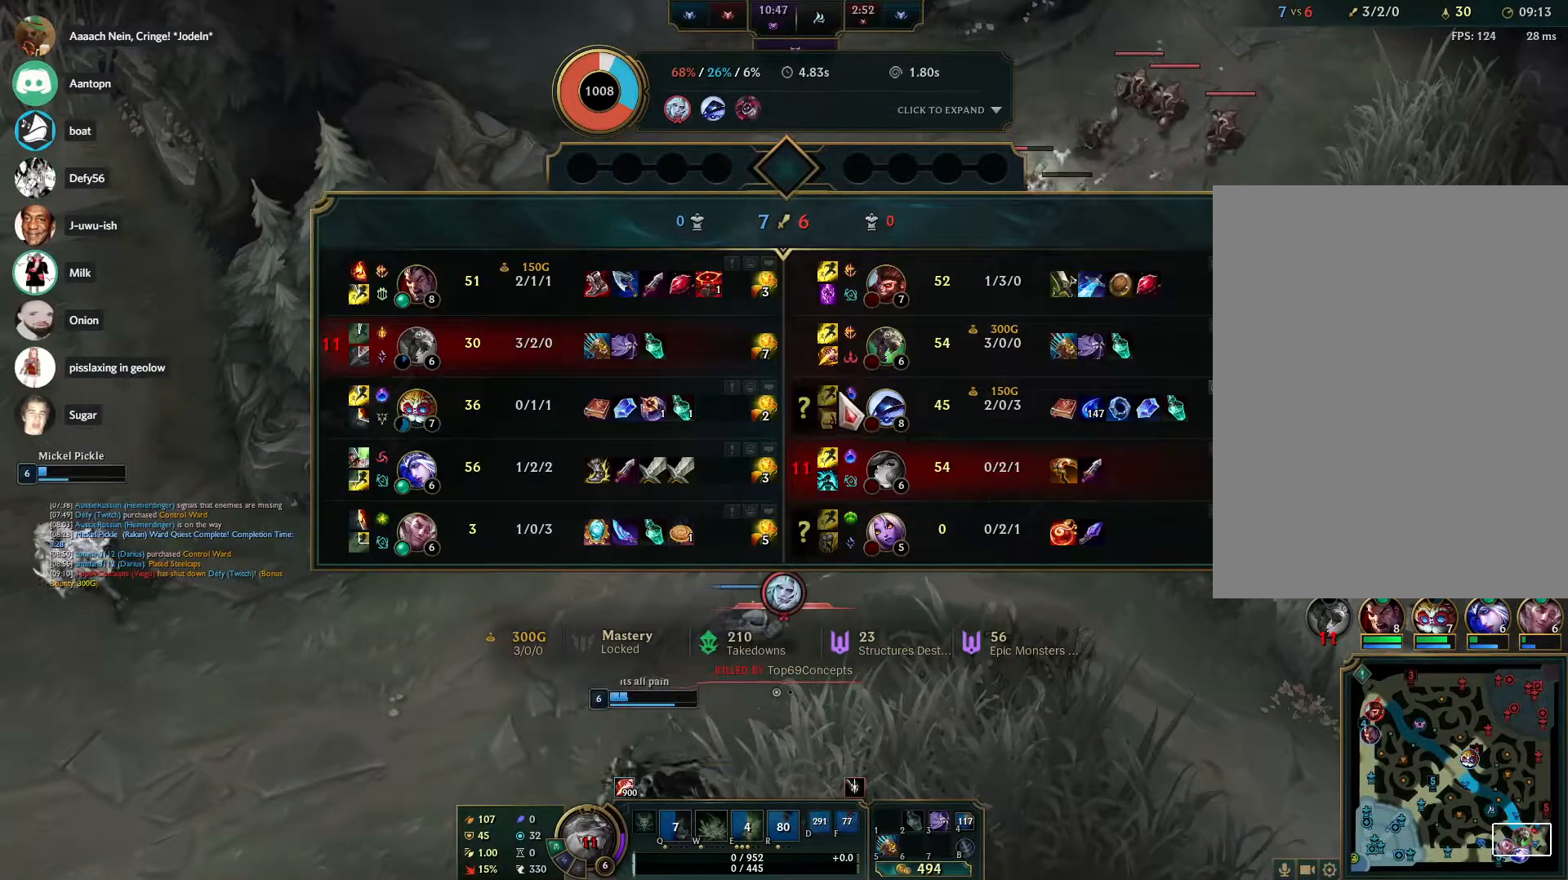
{"keys": ["tab"], "mouse": ["left"], "events": [[317, "mouse_left", "down"], [417, "mouse_left", "up"], [467, "mouse_left", "down"]]}
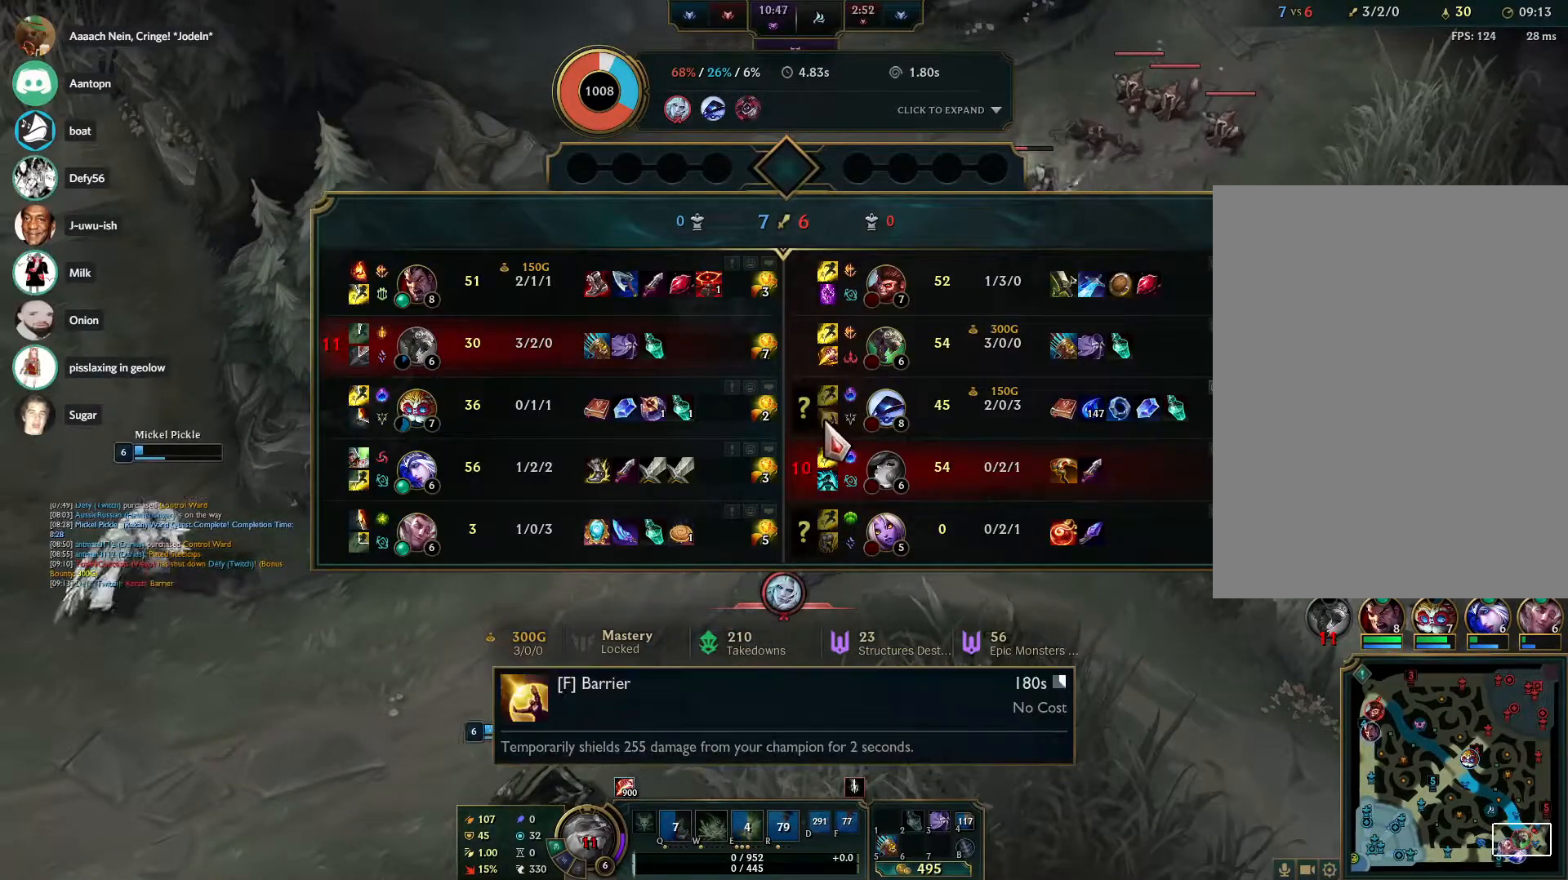
{"keys": [], "mouse": [], "events": [[50, "mouse_left", "up"], [100, "mouse_left", "down"], [150, "mouse_left", "up"], [283, "tab", "up"]]}
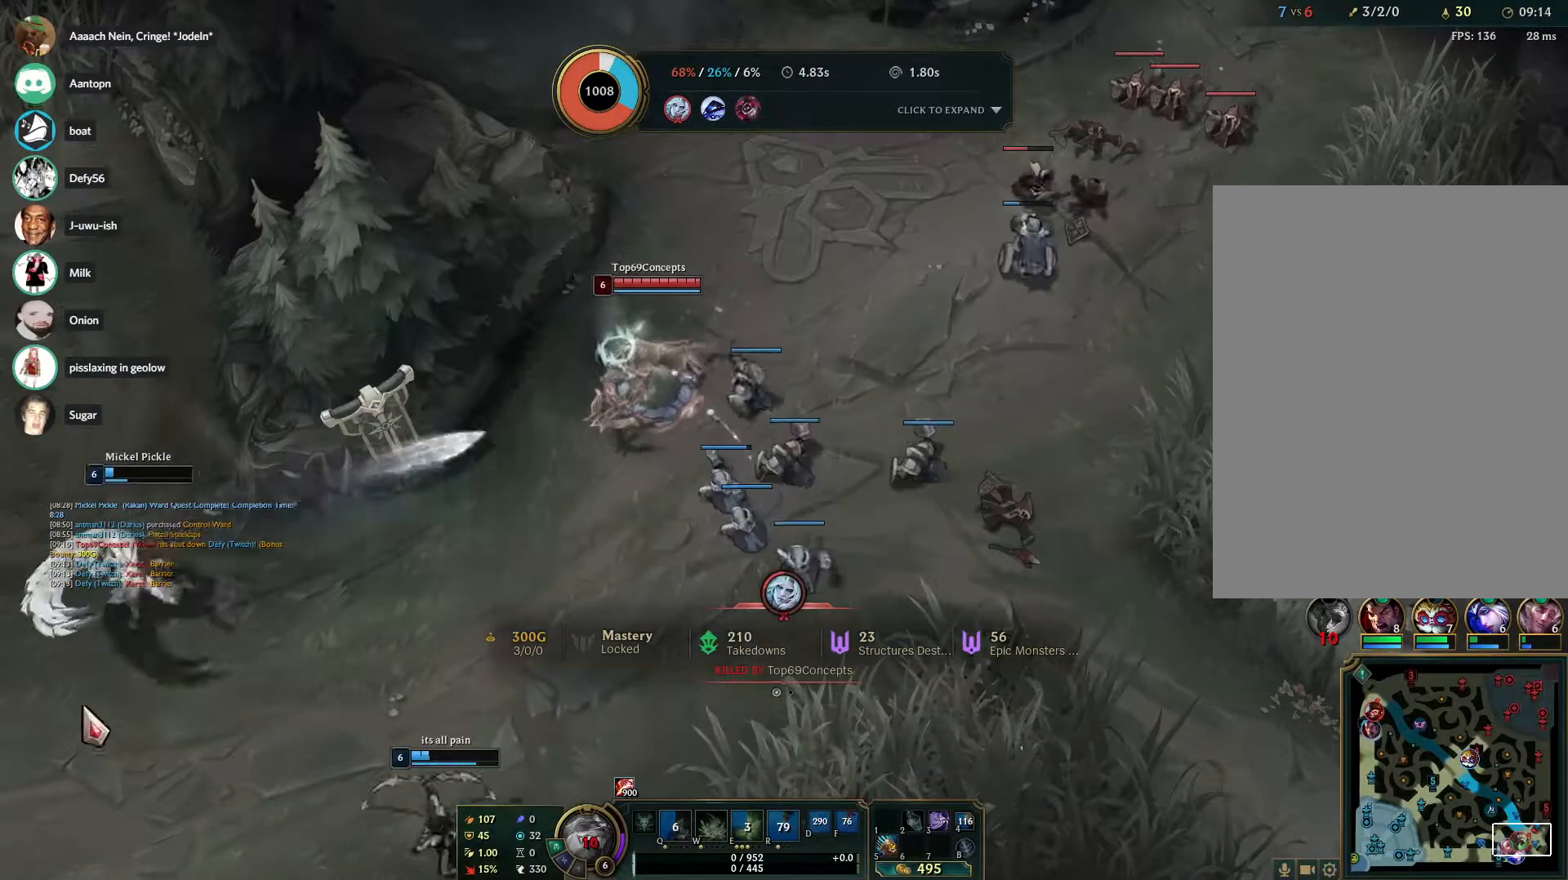
{"keys": [], "mouse": [], "events": []}
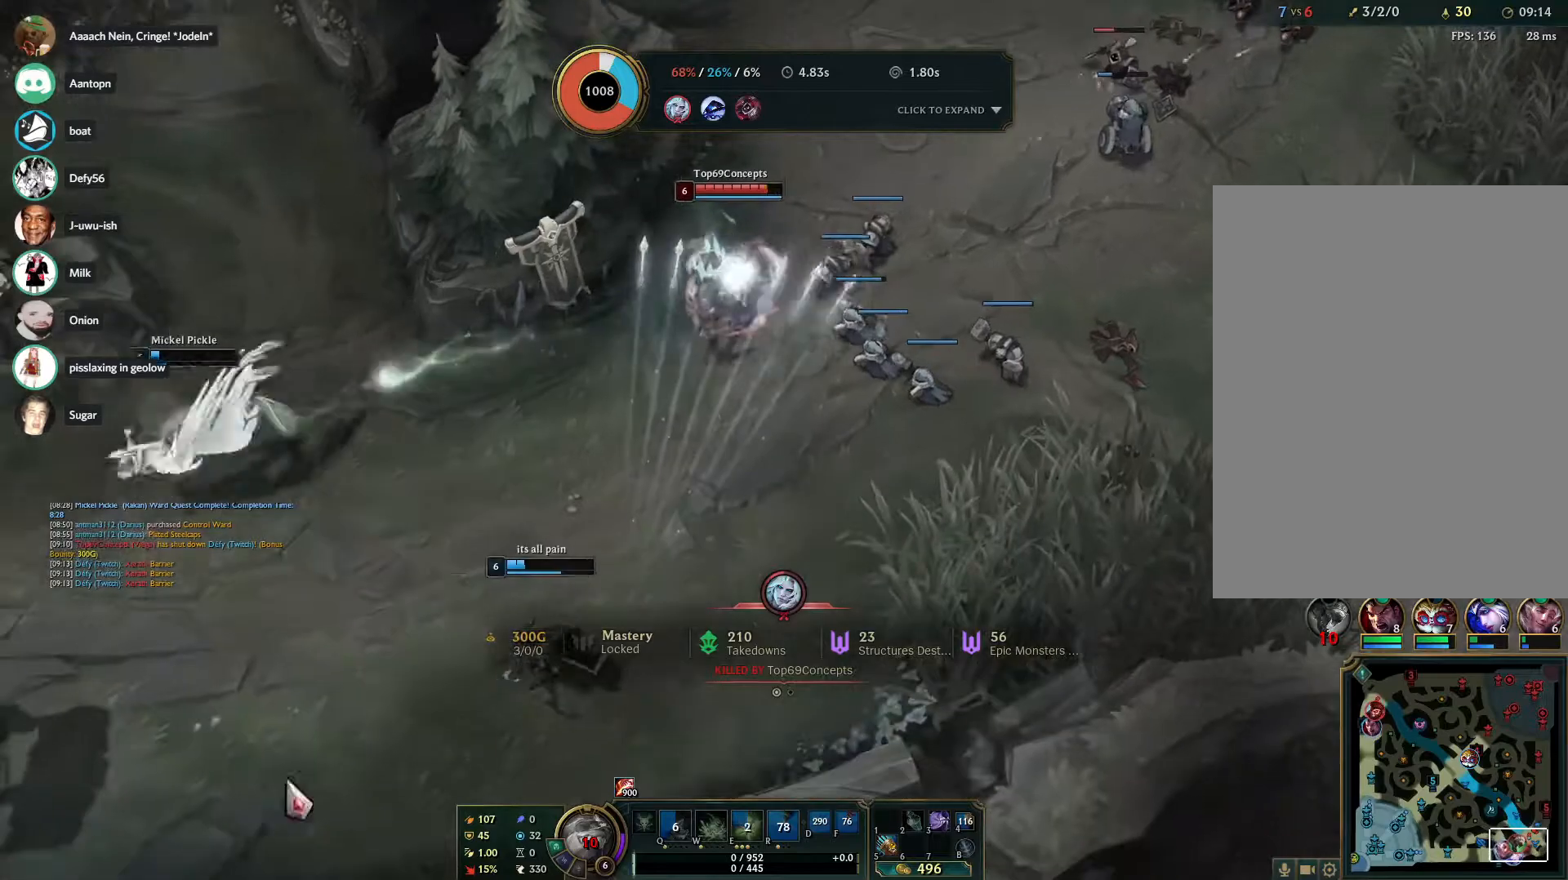
{"keys": [], "mouse": [], "events": []}
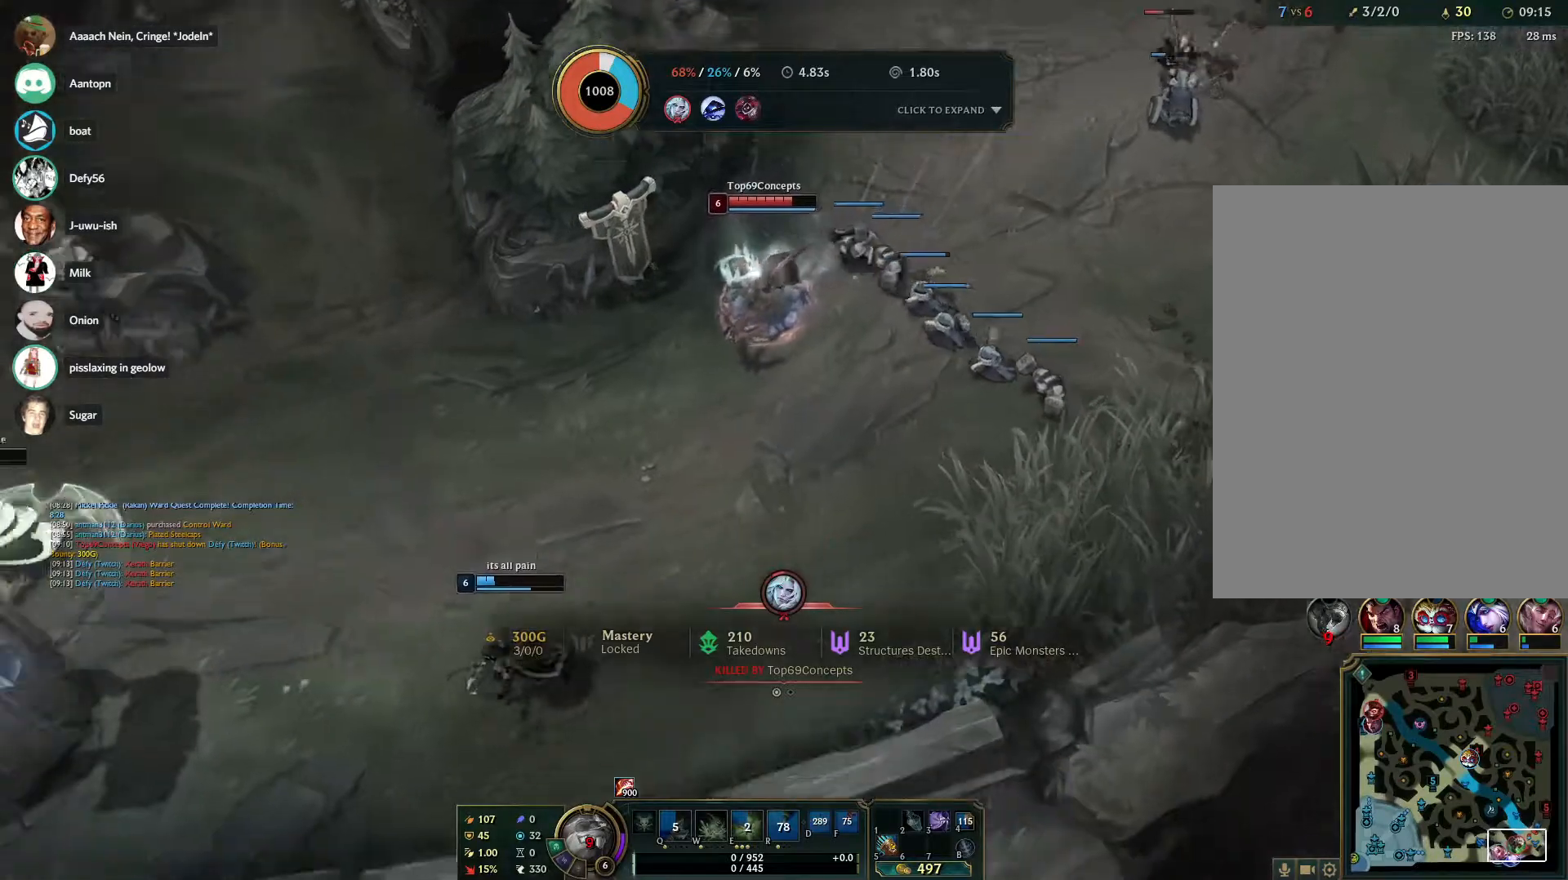
{"keys": [], "mouse": [], "events": []}
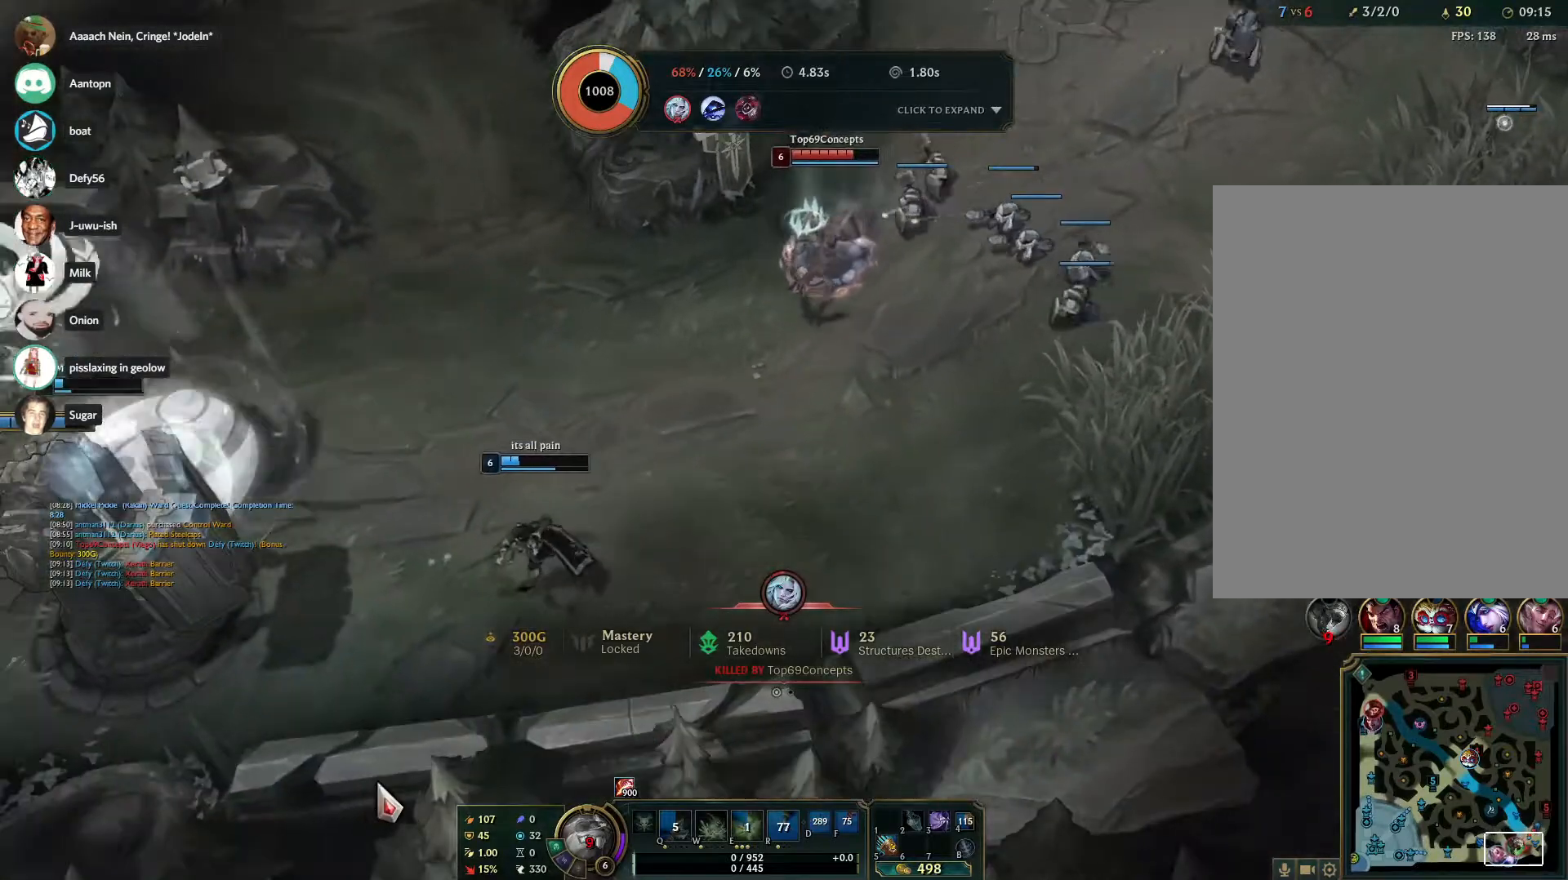
{"keys": [], "mouse": [], "events": []}
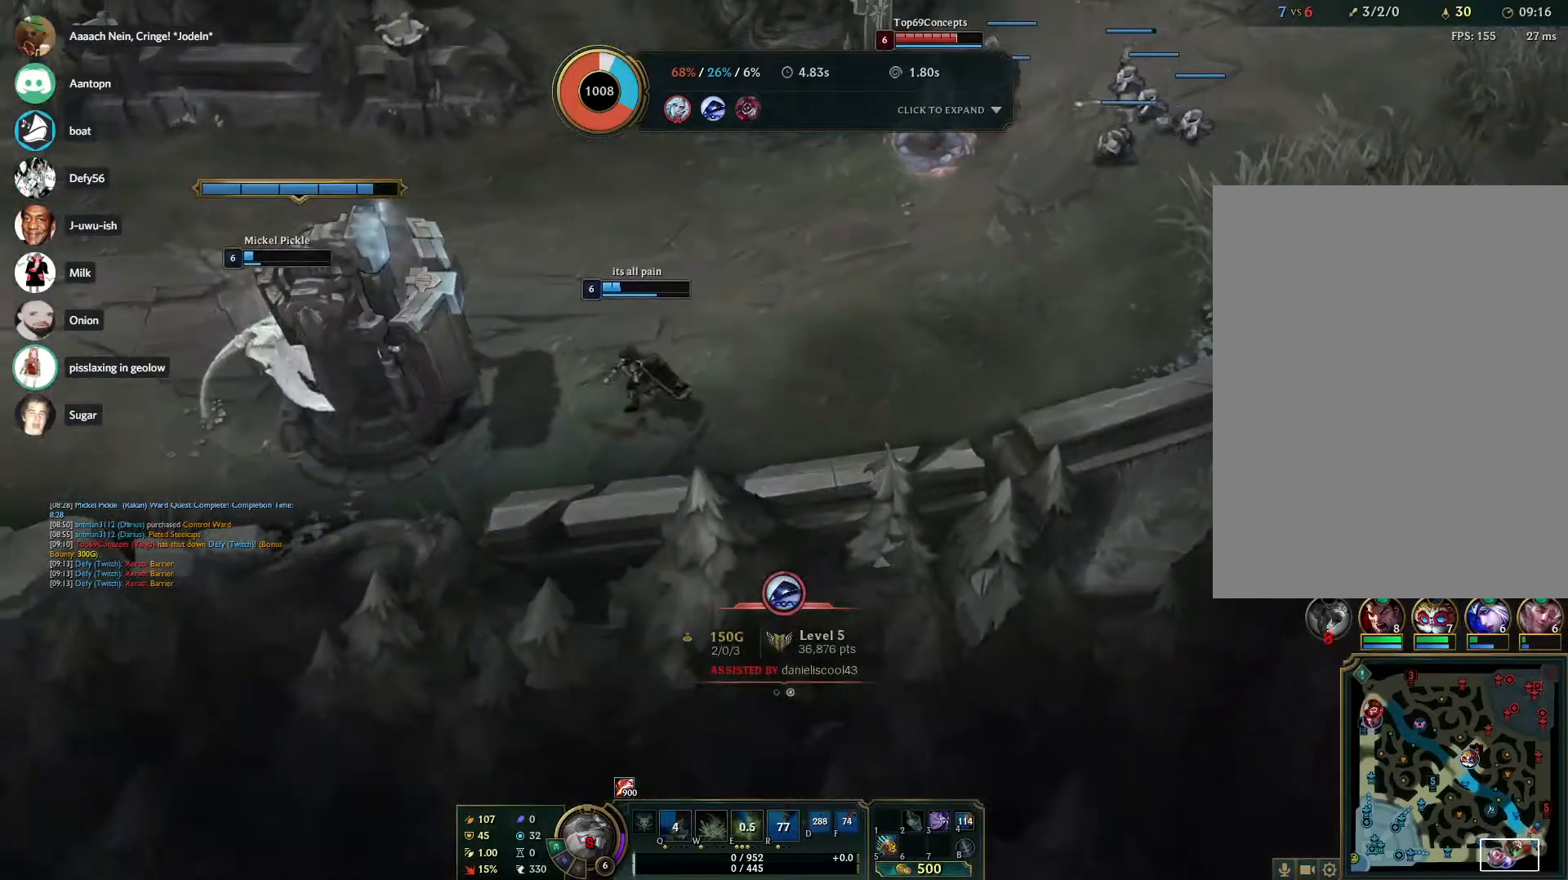
{"keys": [], "mouse": [], "events": []}
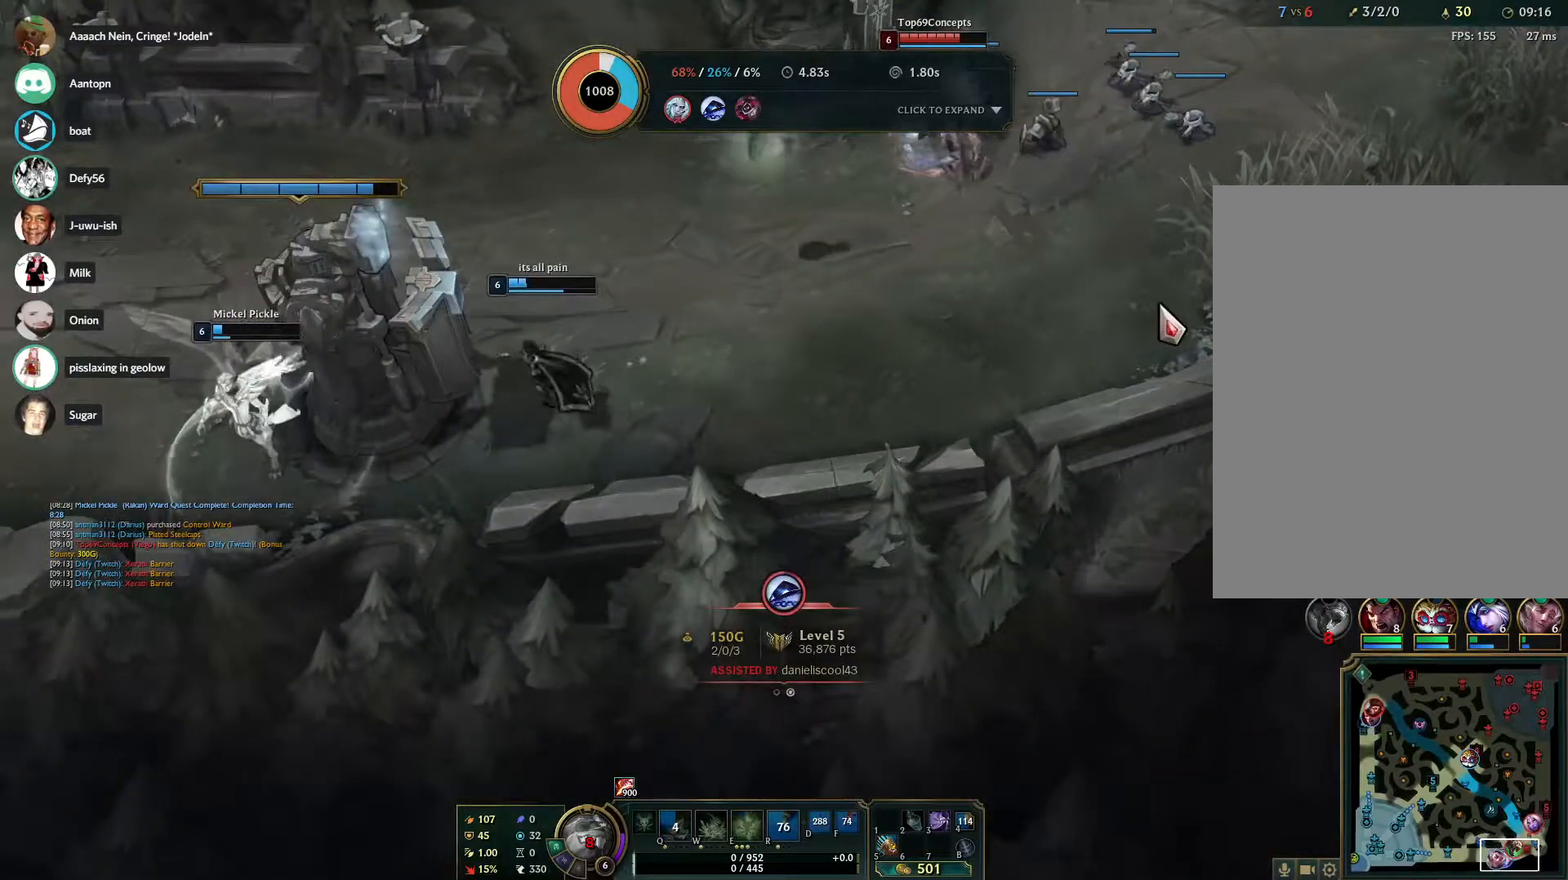
{"keys": [], "mouse": [], "events": []}
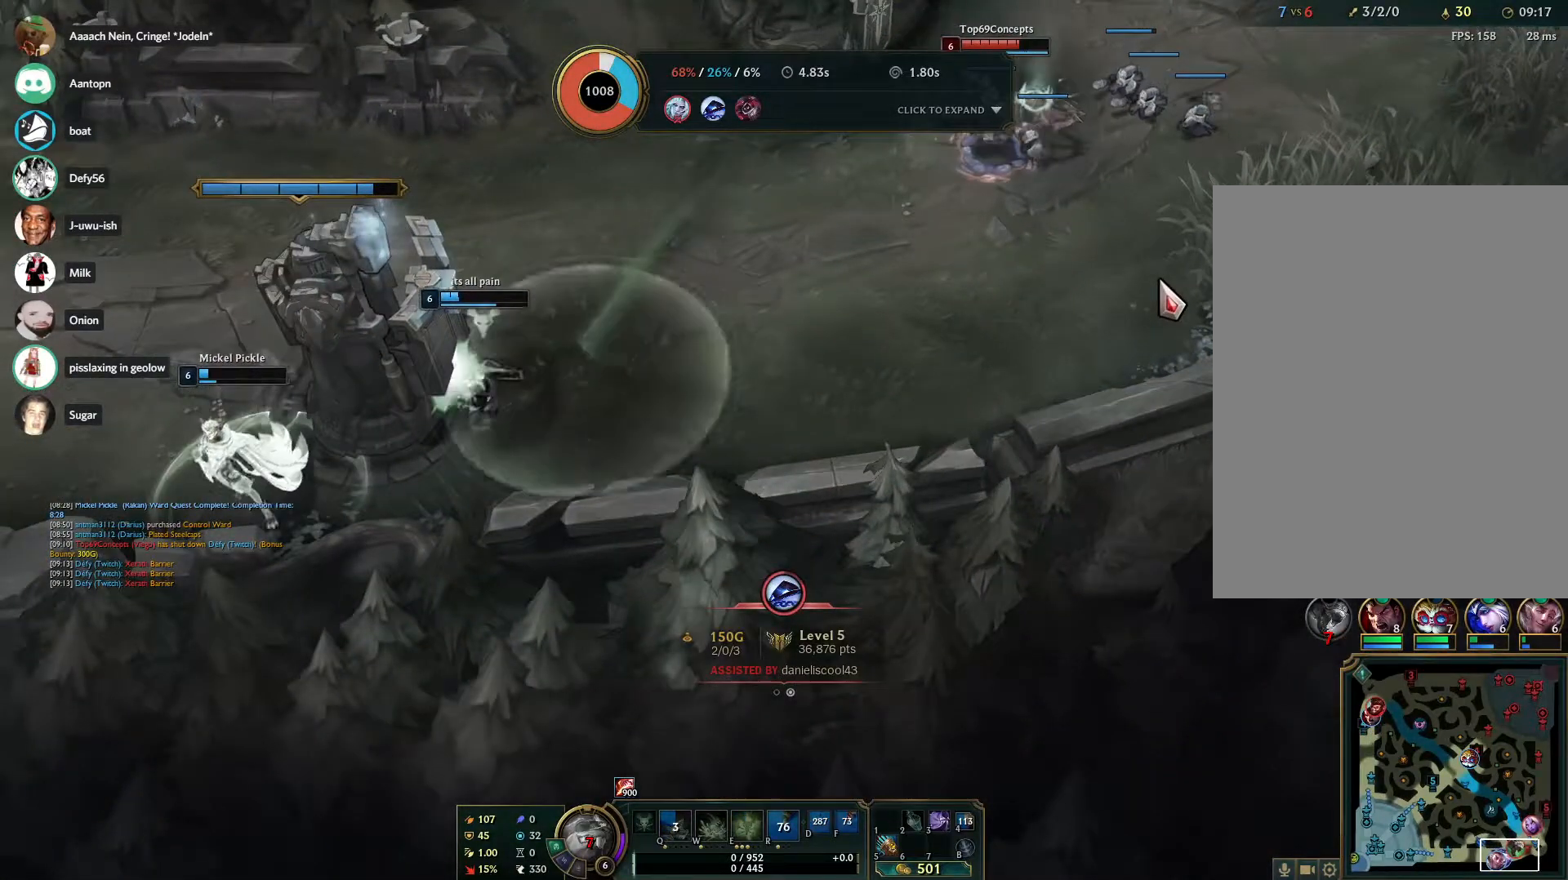
{"keys": [], "mouse": [], "events": []}
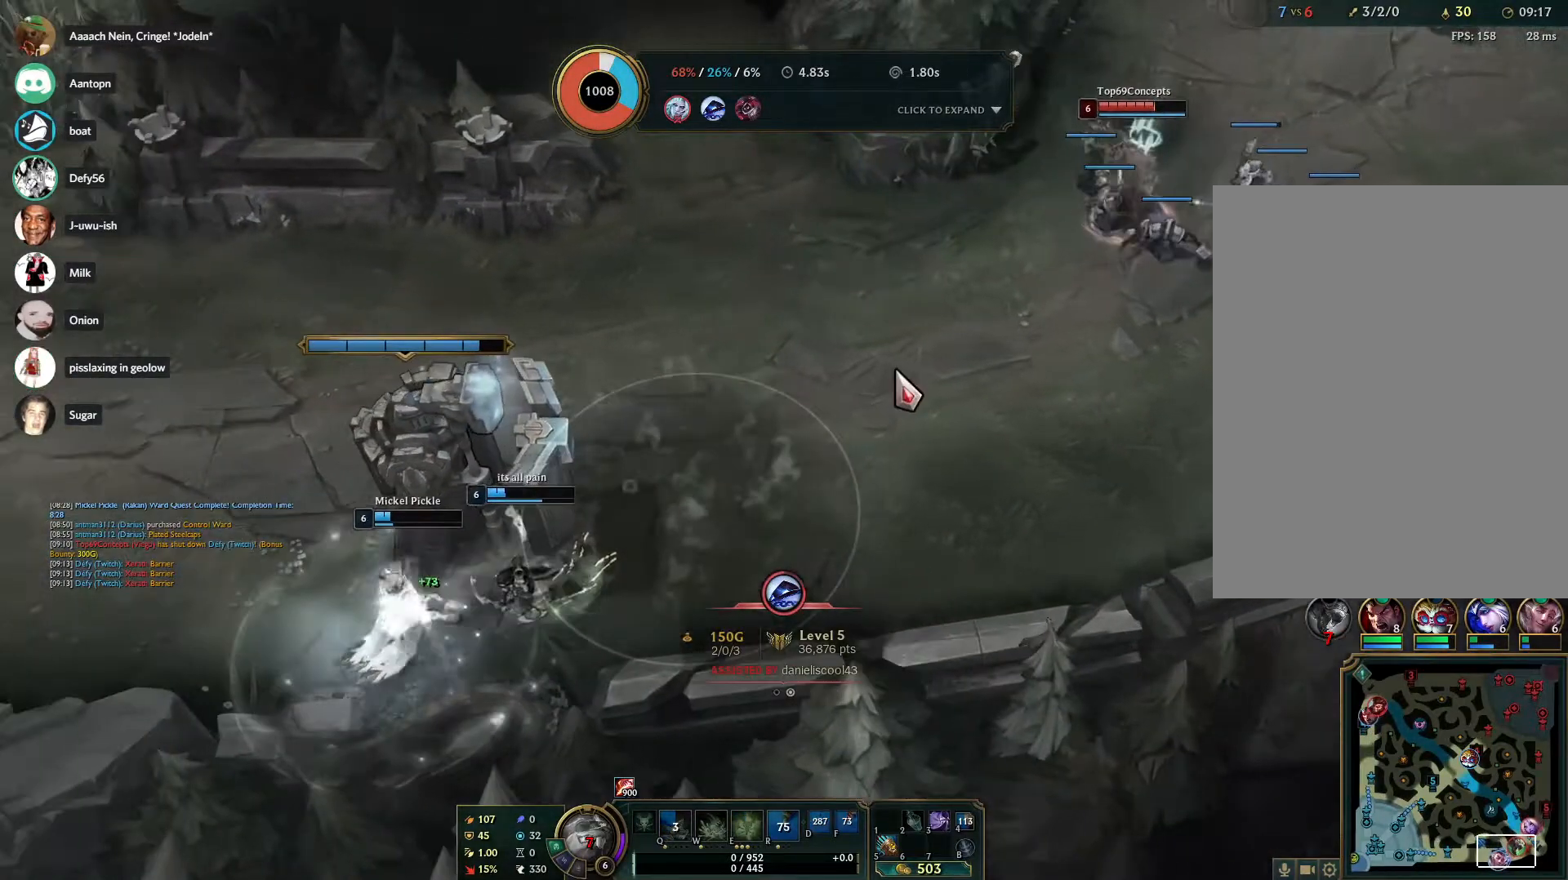
{"keys": [], "mouse": [], "events": []}
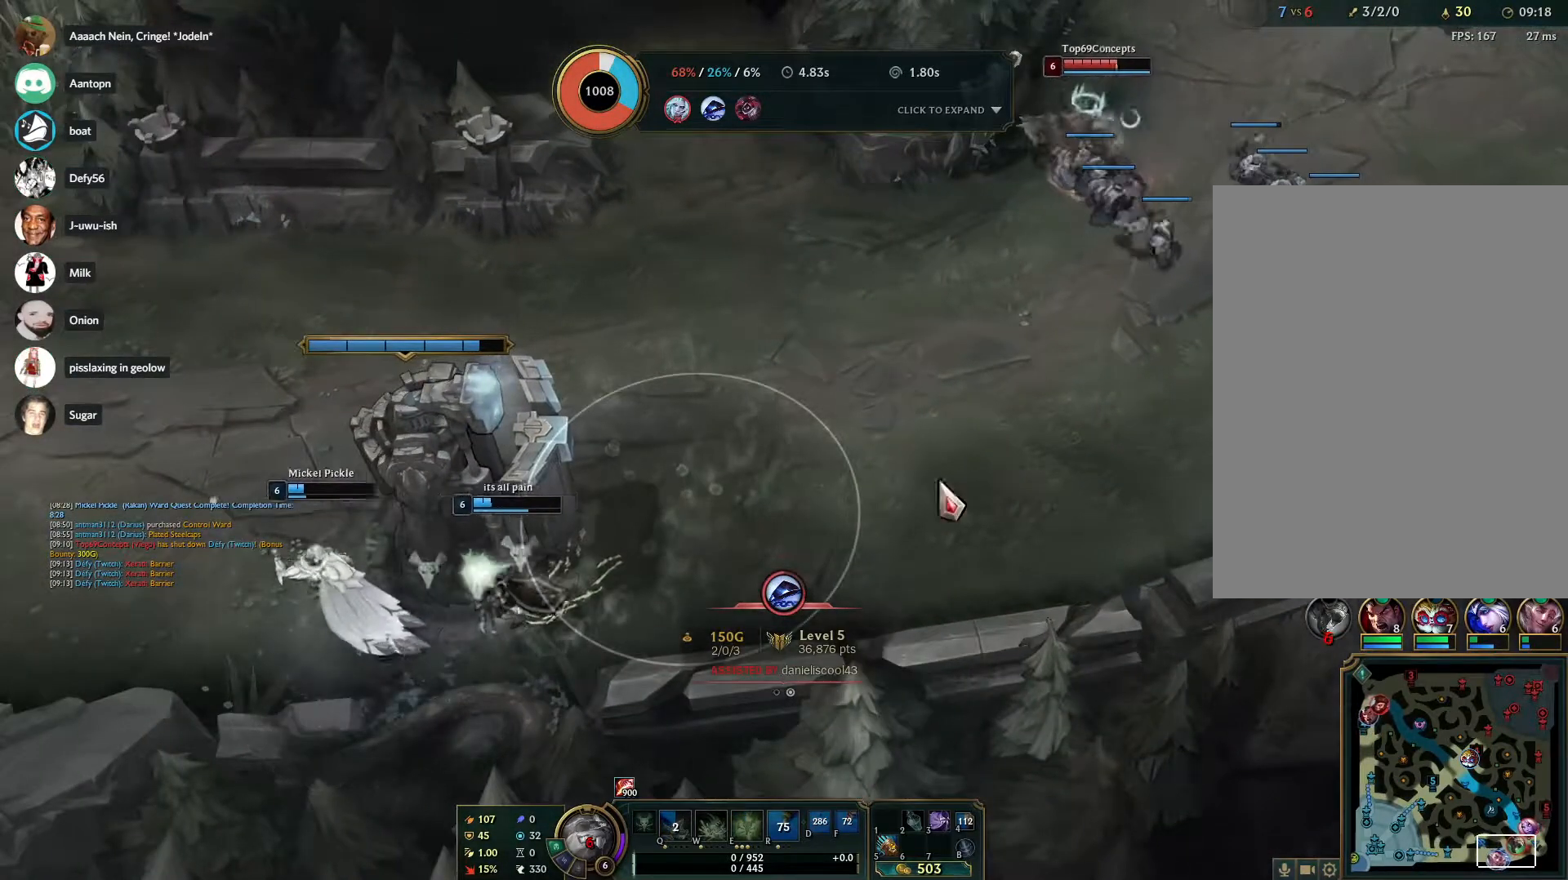
{"keys": [], "mouse": ["left"], "events": [[467, "mouse_left", "down"]]}
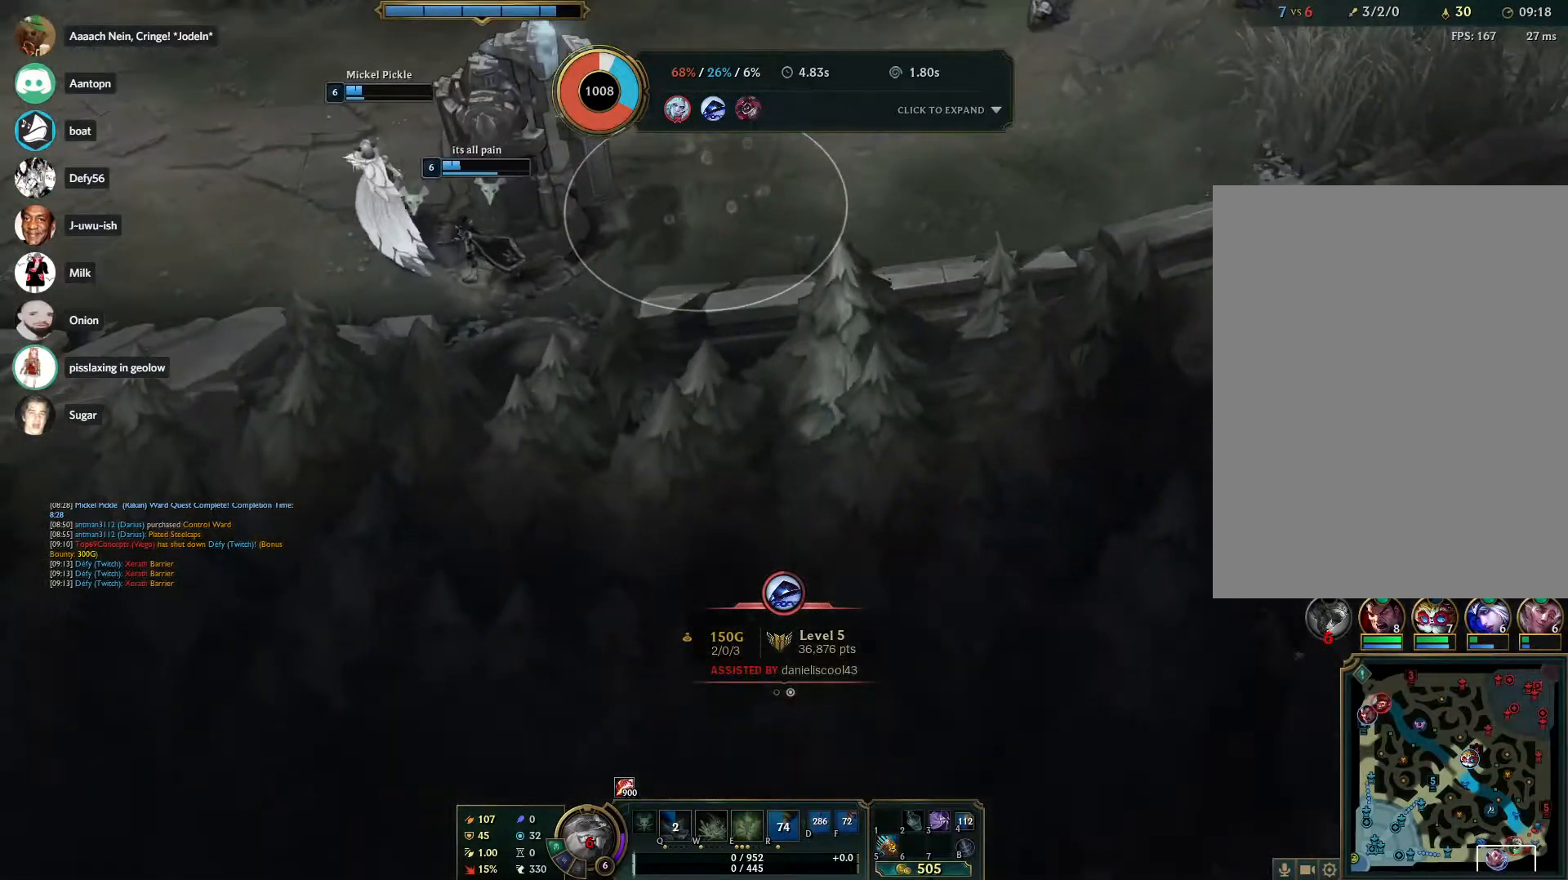
{"keys": [], "mouse": [], "events": [[67, "mouse_left", "up"], [217, "mouse_left", "down"], [250, "mouse_left", "up"]]}
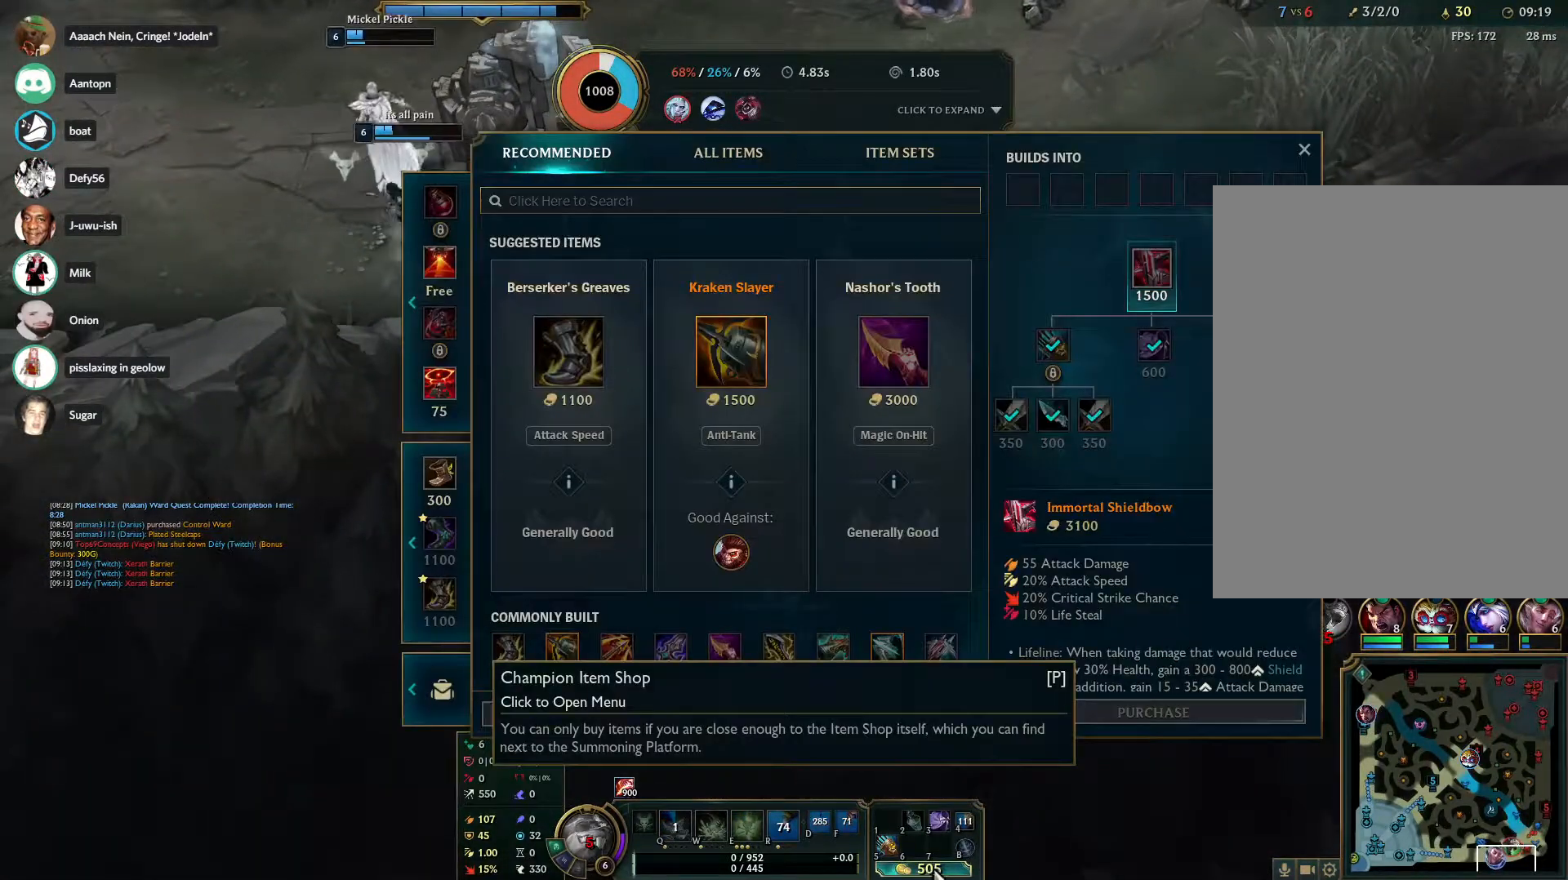
{"keys": [], "mouse": [], "events": []}
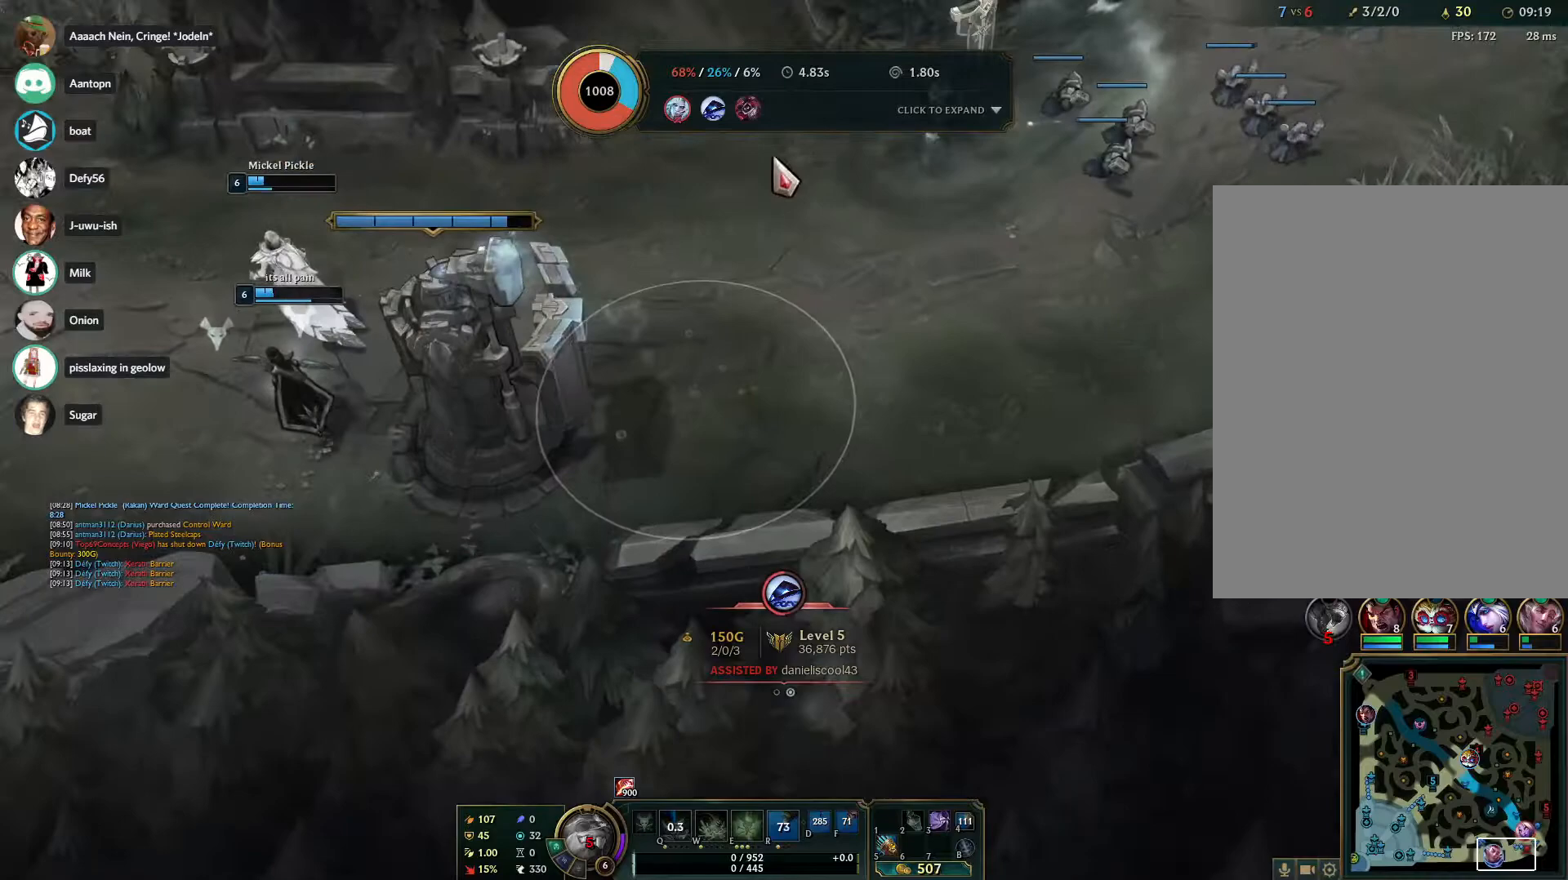
{"keys": [], "mouse": [], "events": []}
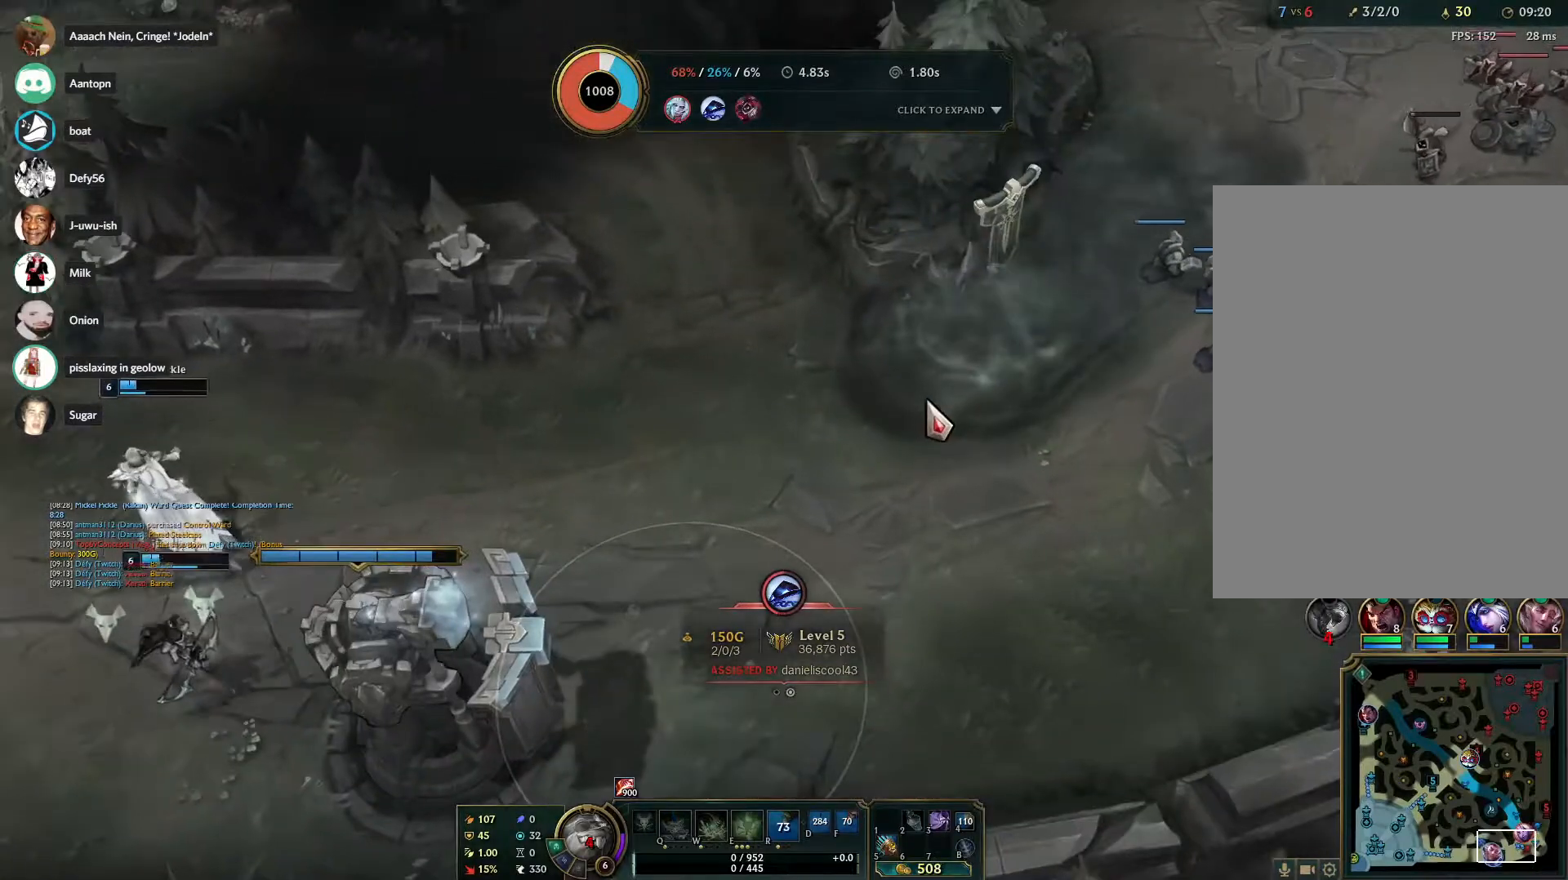
{"keys": [], "mouse": [], "events": []}
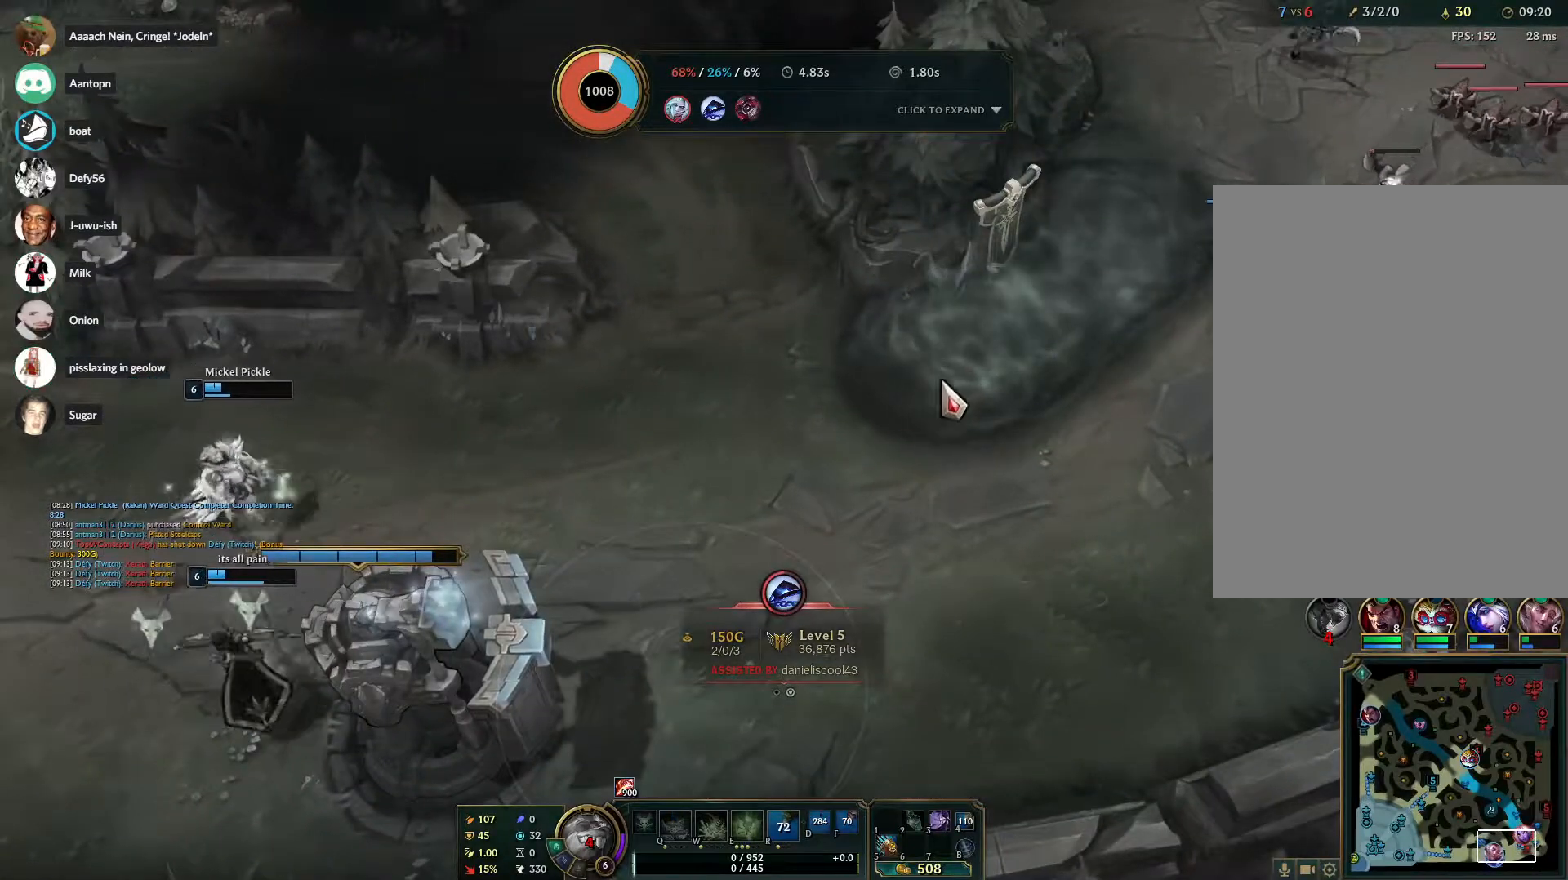
{"keys": [], "mouse": [], "events": []}
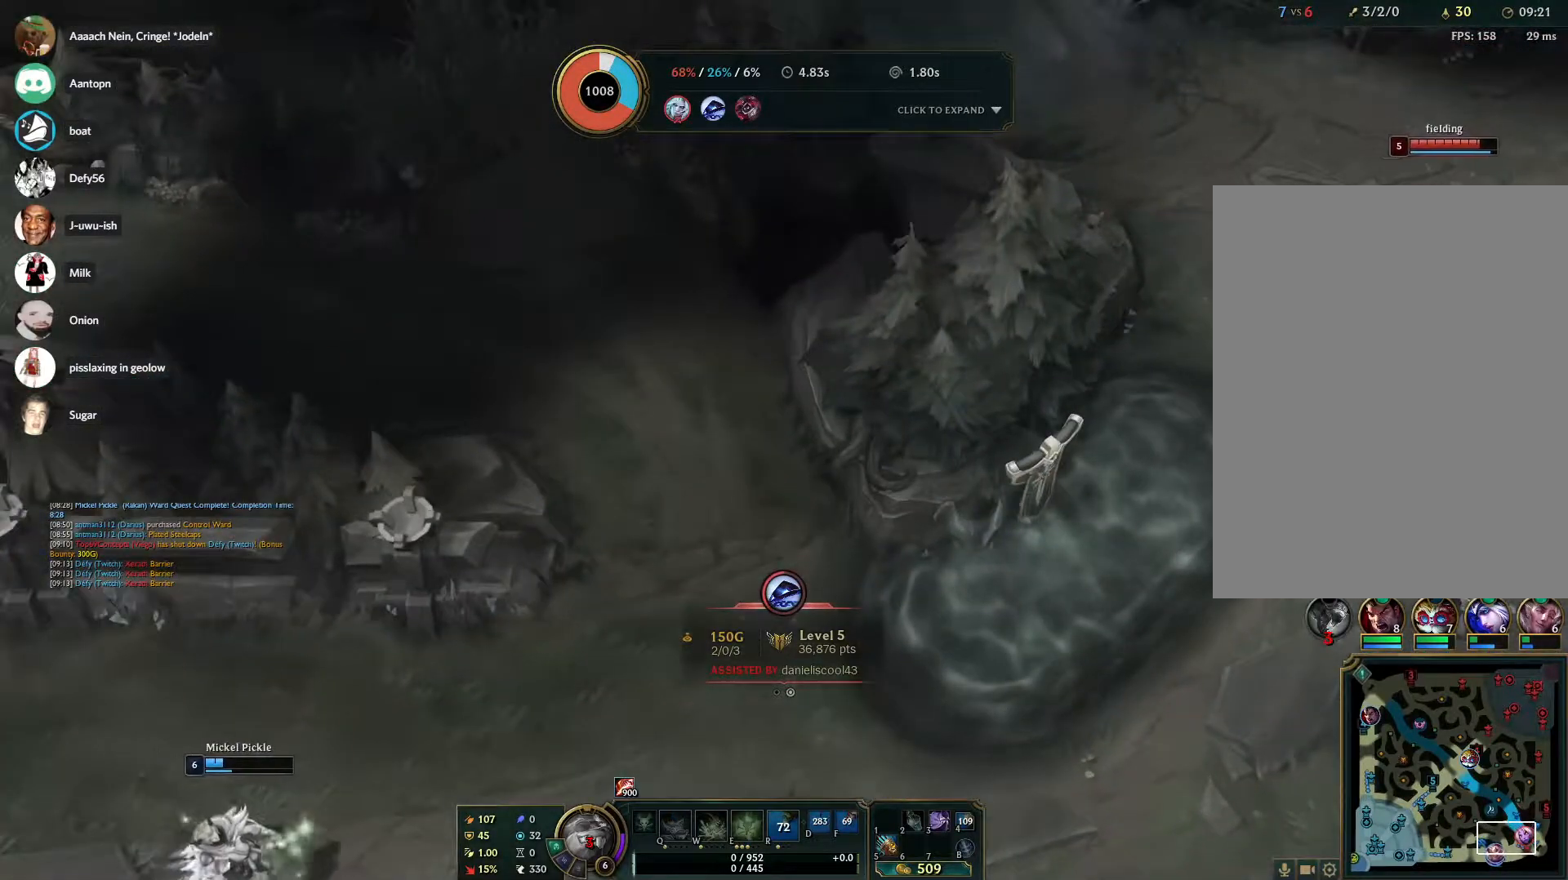
{"keys": [], "mouse": [], "events": []}
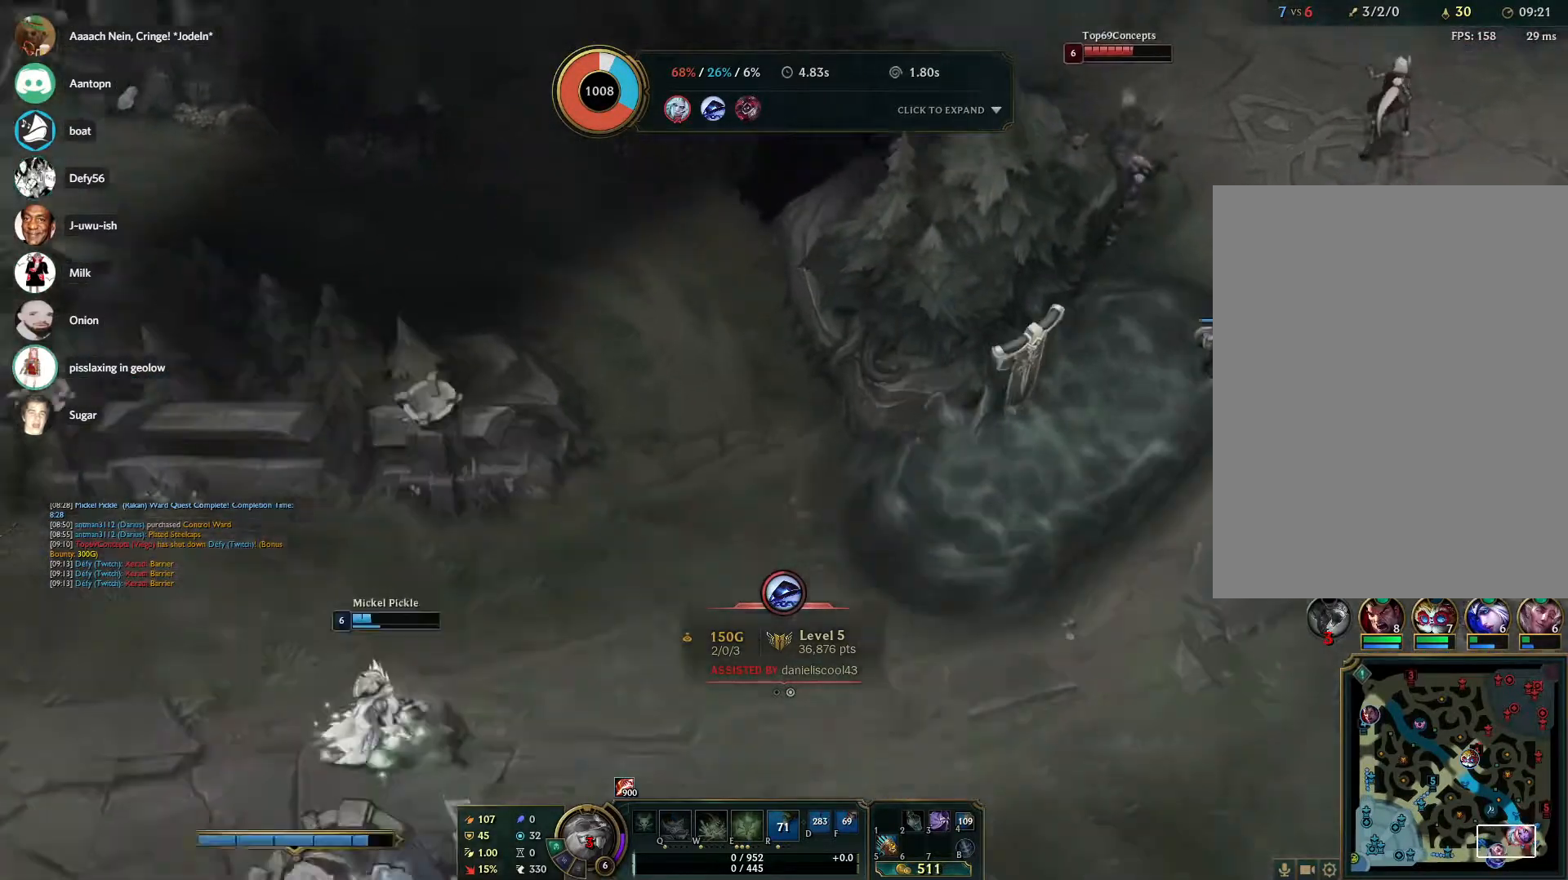
{"keys": [], "mouse": [], "events": []}
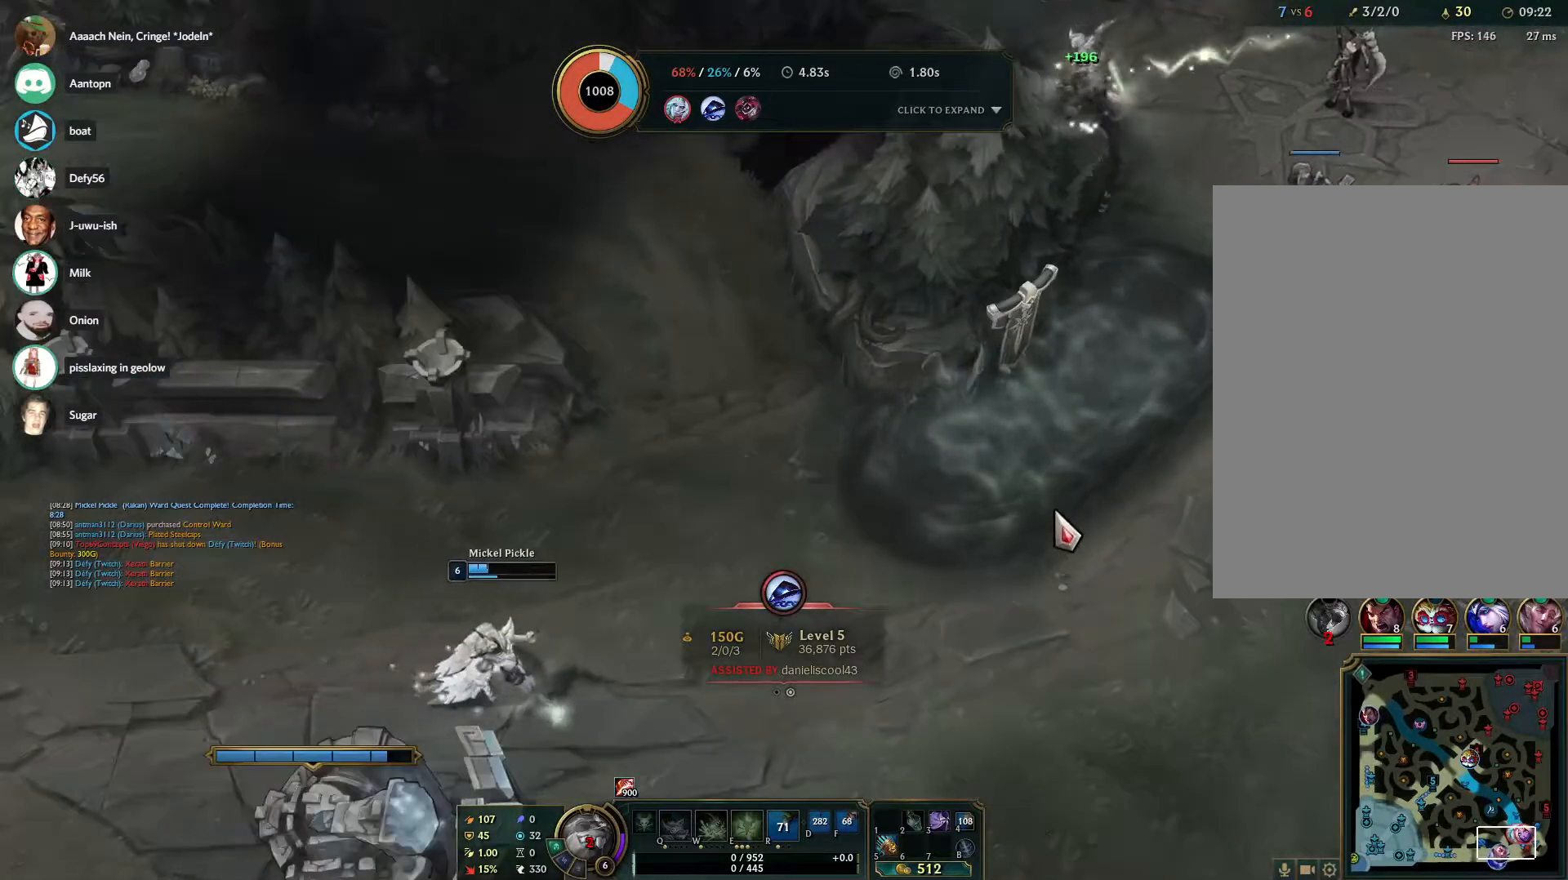
{"keys": [], "mouse": [], "events": []}
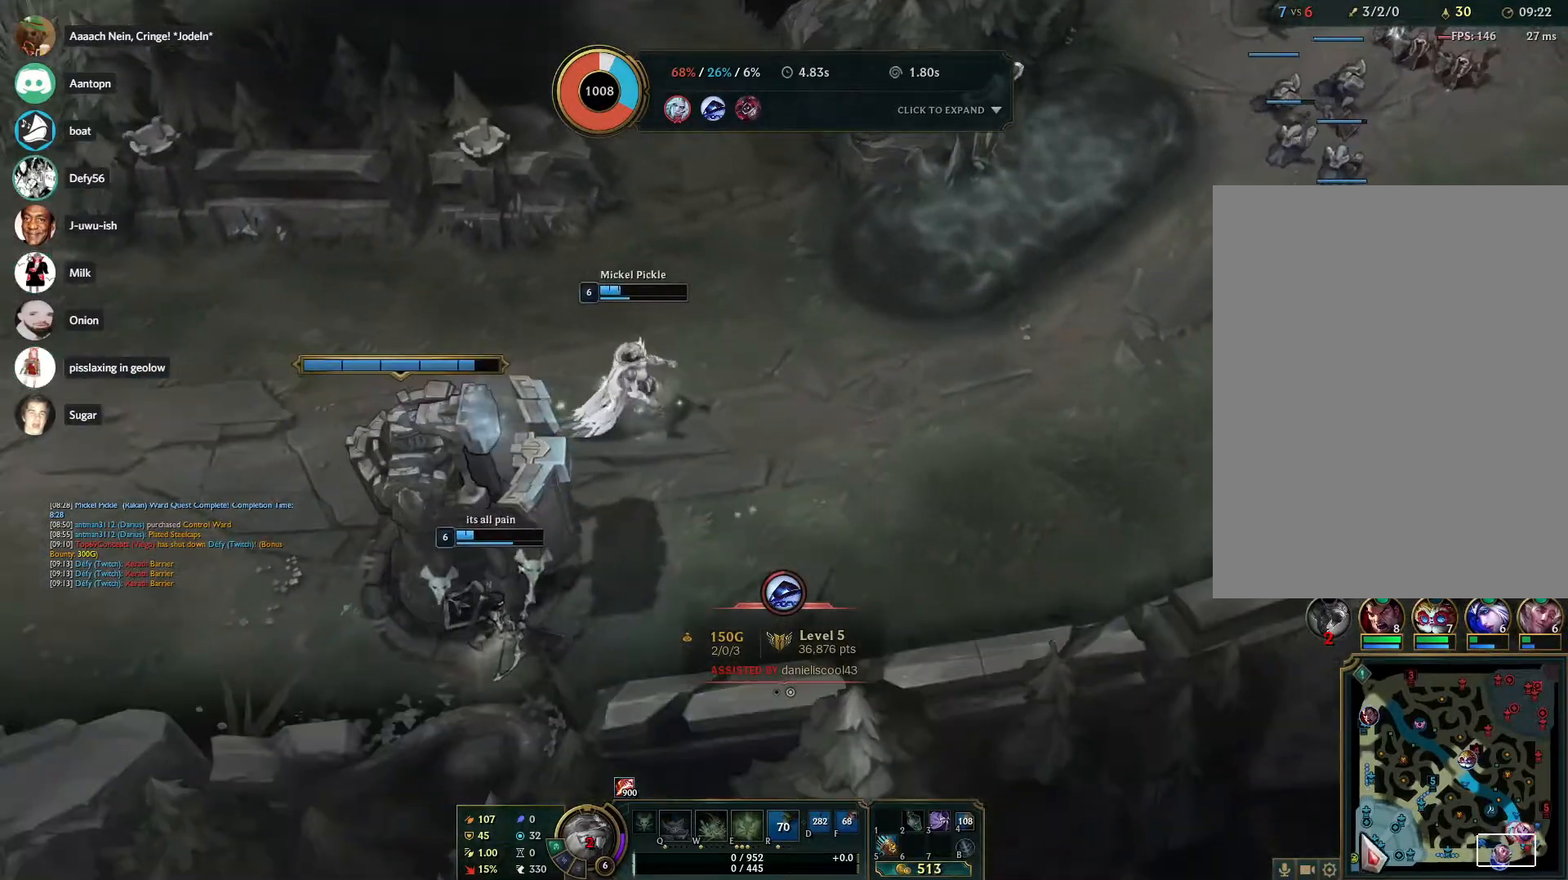
{"keys": [], "mouse": ["left"], "events": [[383, "mouse_left", "down"]]}
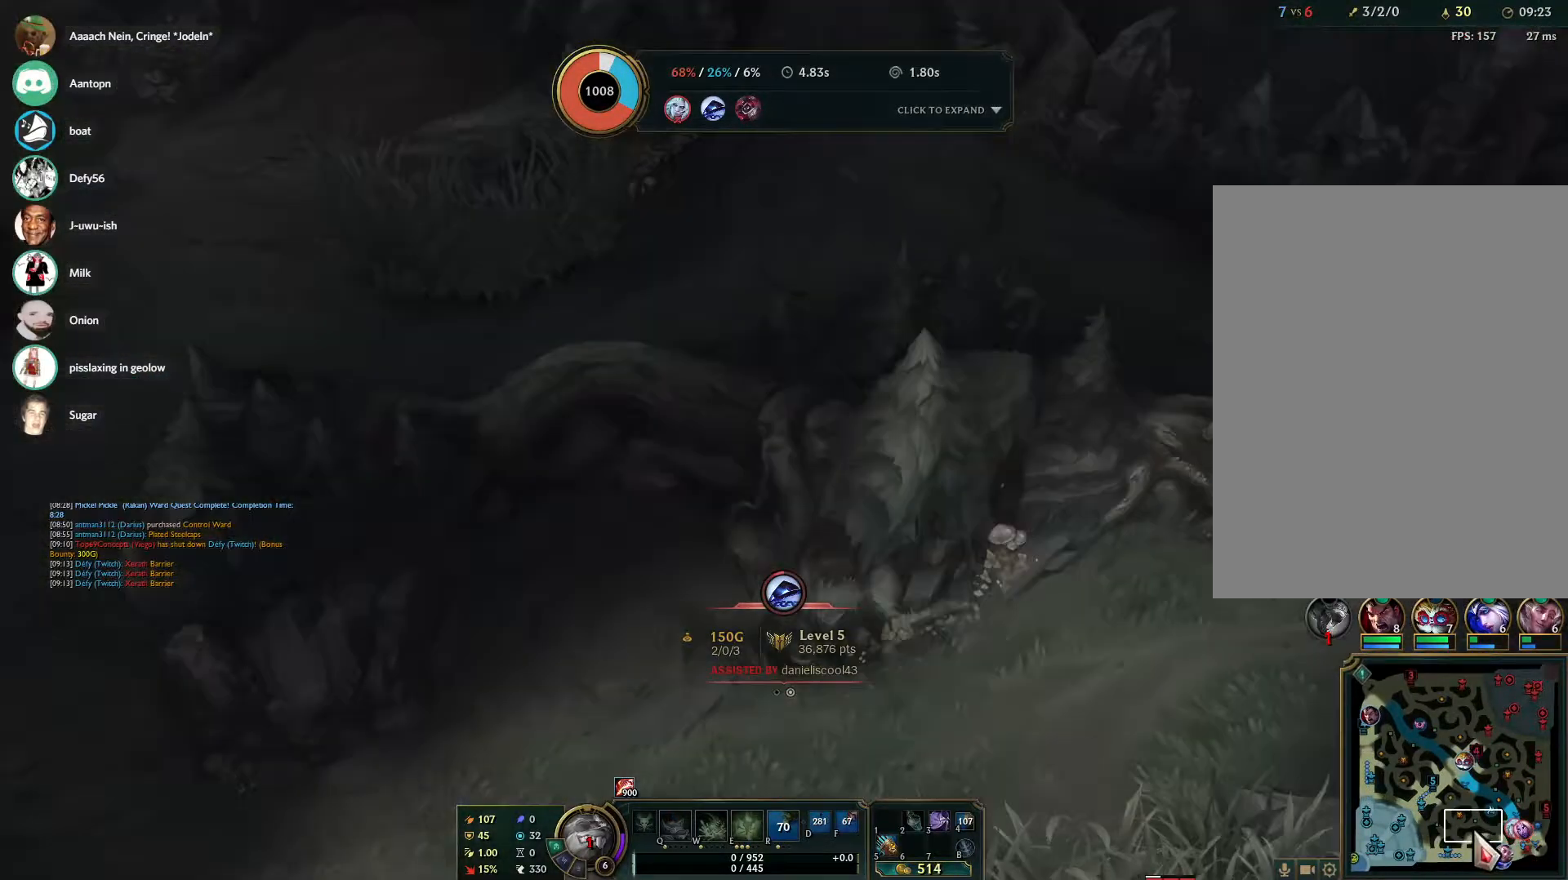
{"keys": [], "mouse": [], "events": [[67, "mouse_left", "up"]]}
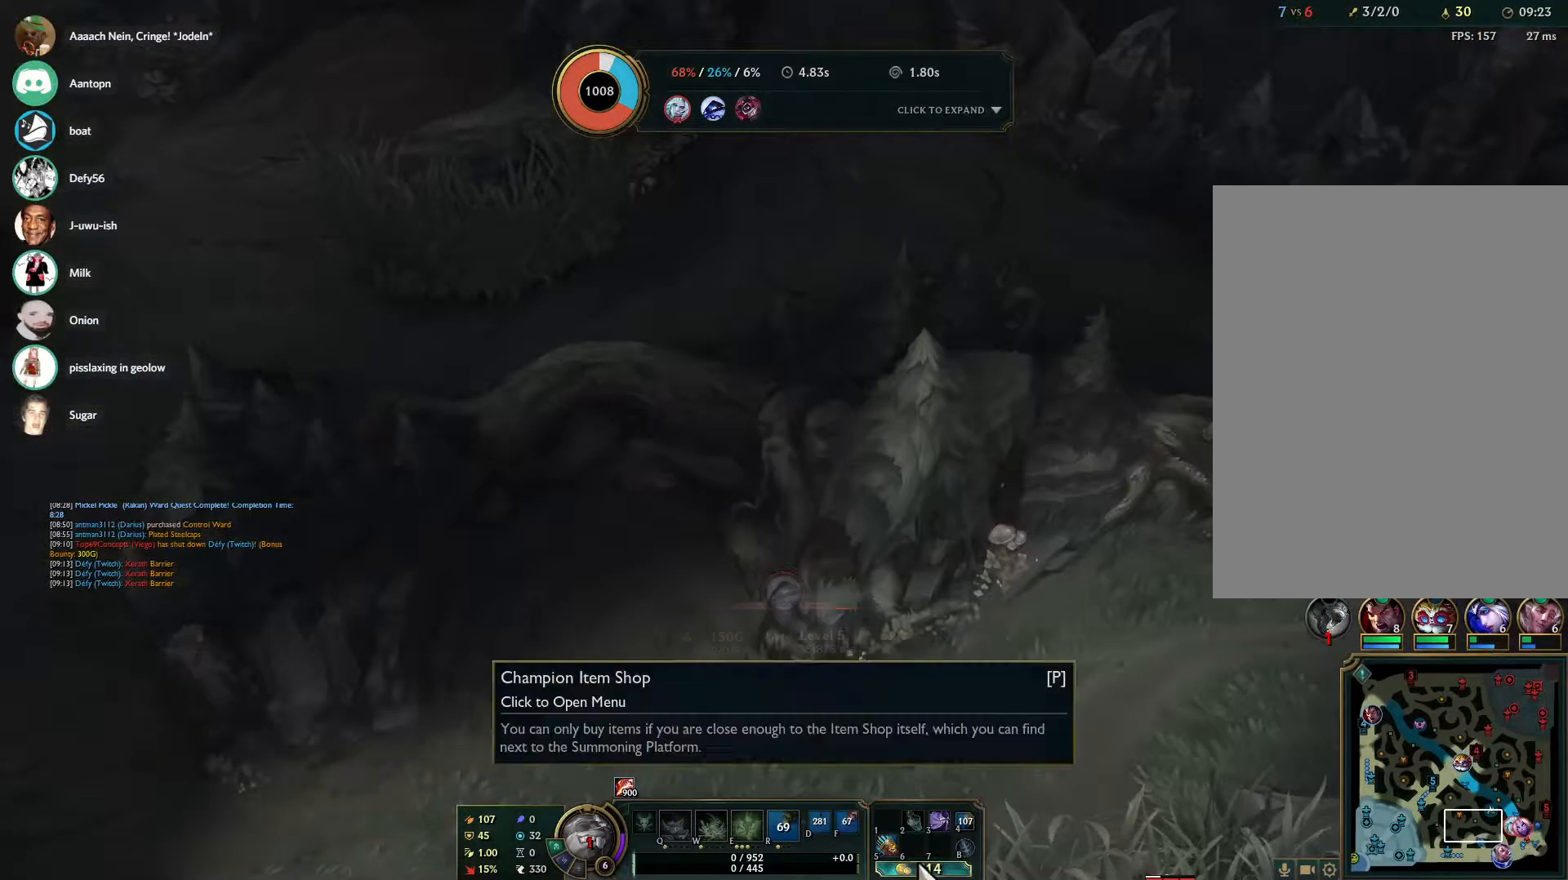
{"keys": [], "mouse": [], "events": [[133, "mouse_left", "down"], [217, "mouse_left", "up"]]}
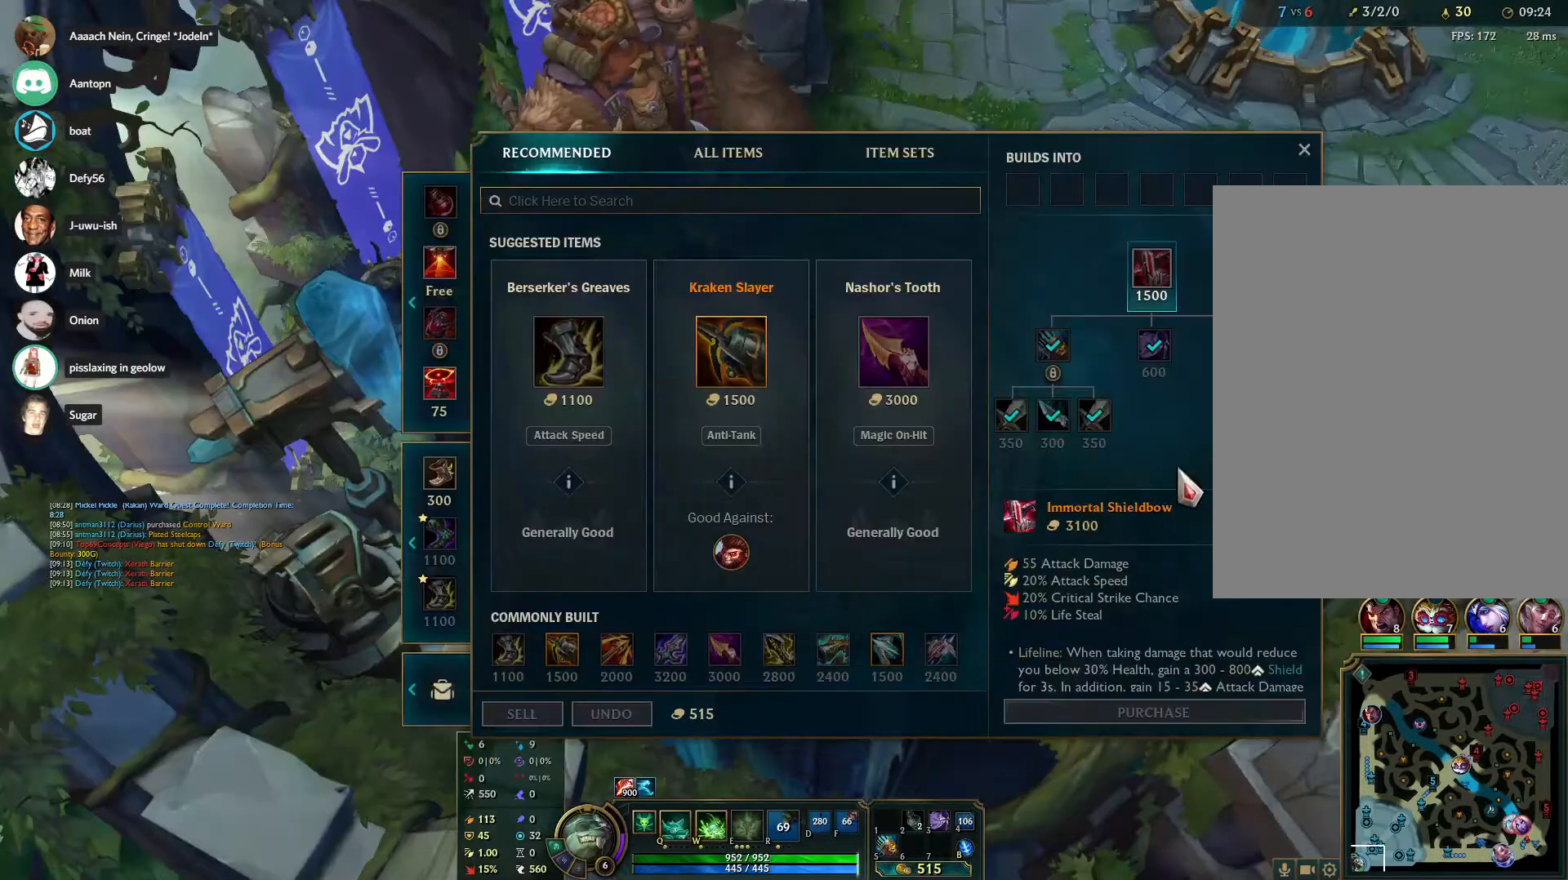
{"keys": [], "mouse": [], "events": [[200, "mouse_right", "down"], [283, "mouse_right", "up"], [433, "mouse_right", "down"], [500, "mouse_right", "up"]]}